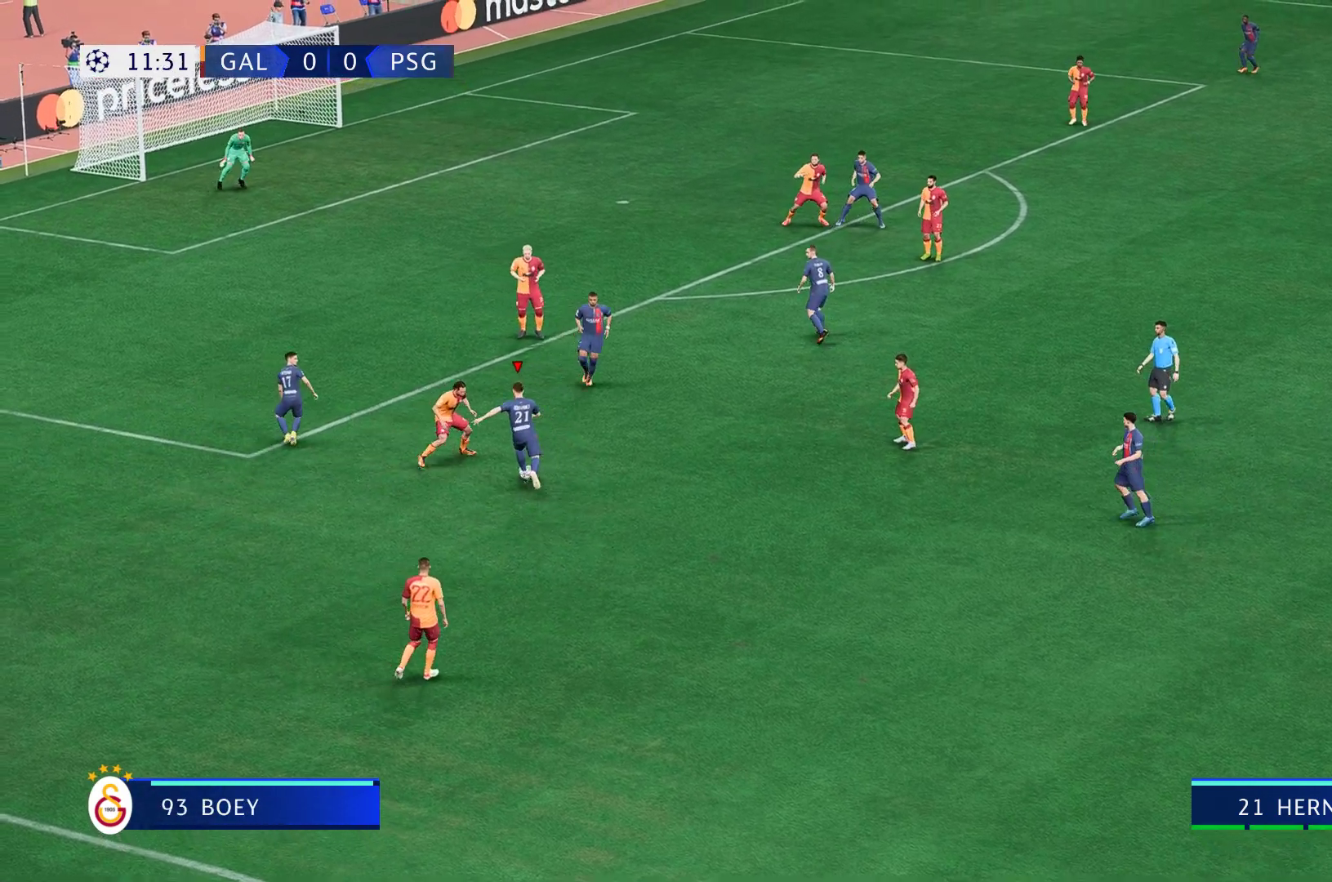
Gameplay with a controller (Xbox layout); each line is a JSON object with the inputs held at the frame after it. "events" lists button and stick changes between this image and that frame as [ms after this image, input, new state], when the widget could be followed in between. Not read: L3 R3.
{"buttons": [], "left_stick": "up-right", "right_stick": "center", "events": []}
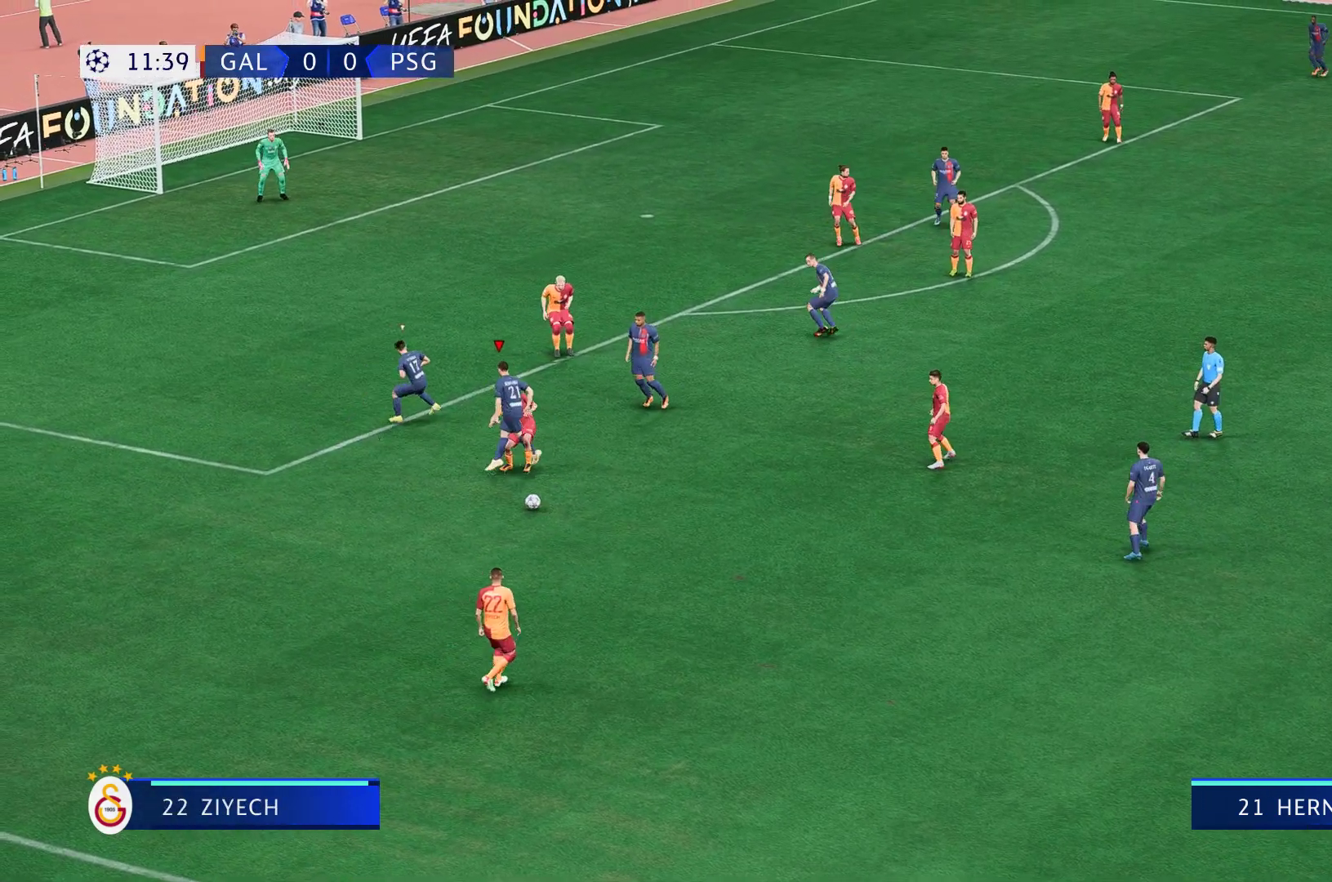
{"buttons": [], "left_stick": "center", "right_stick": "center", "events": [[250, "left_stick", "center"]]}
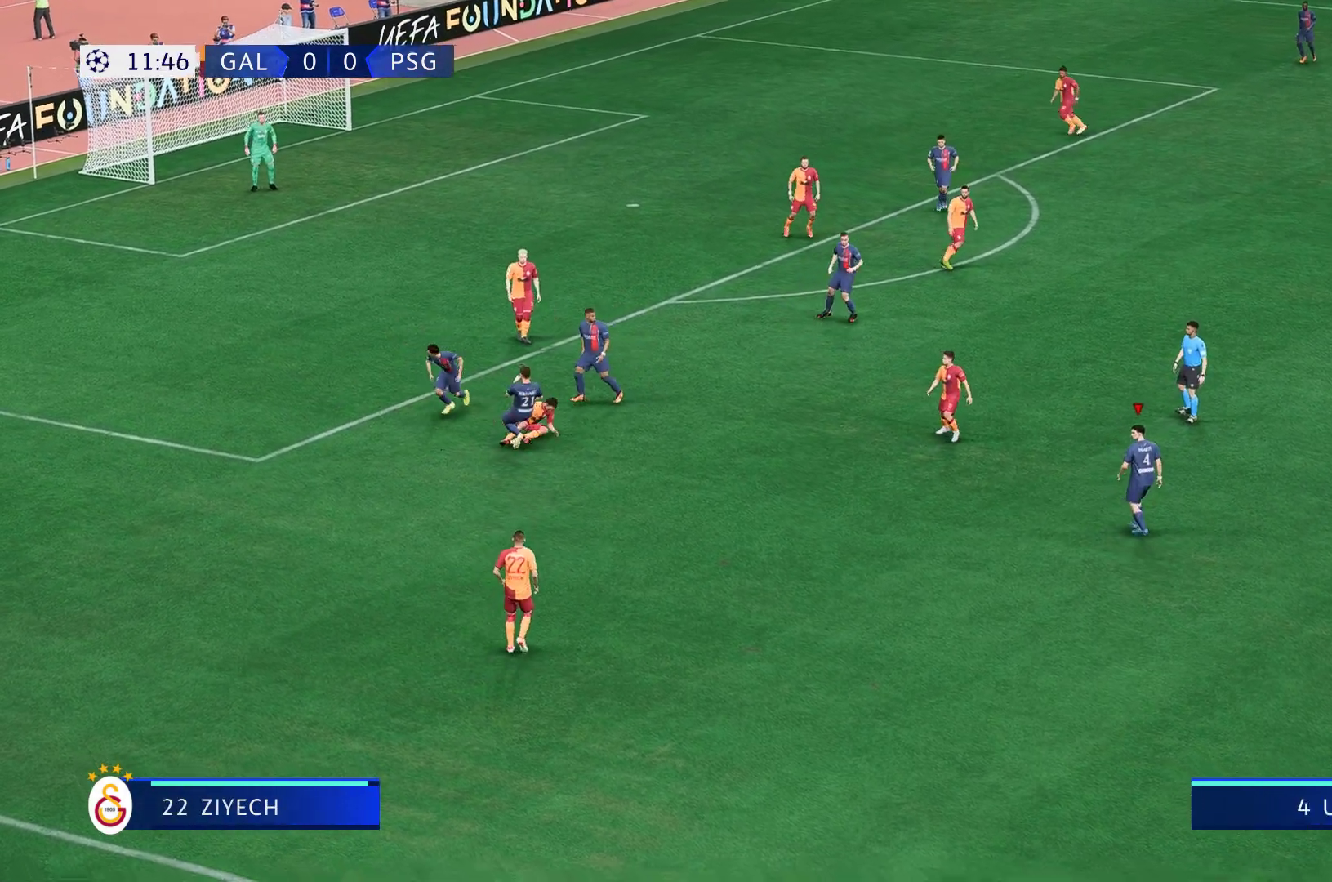
{"buttons": [], "left_stick": "down-right", "right_stick": "center", "events": [[150, "L1", "down"], [250, "left_stick", "down"], [267, "L1", "up"], [350, "left_stick", "down-right"]]}
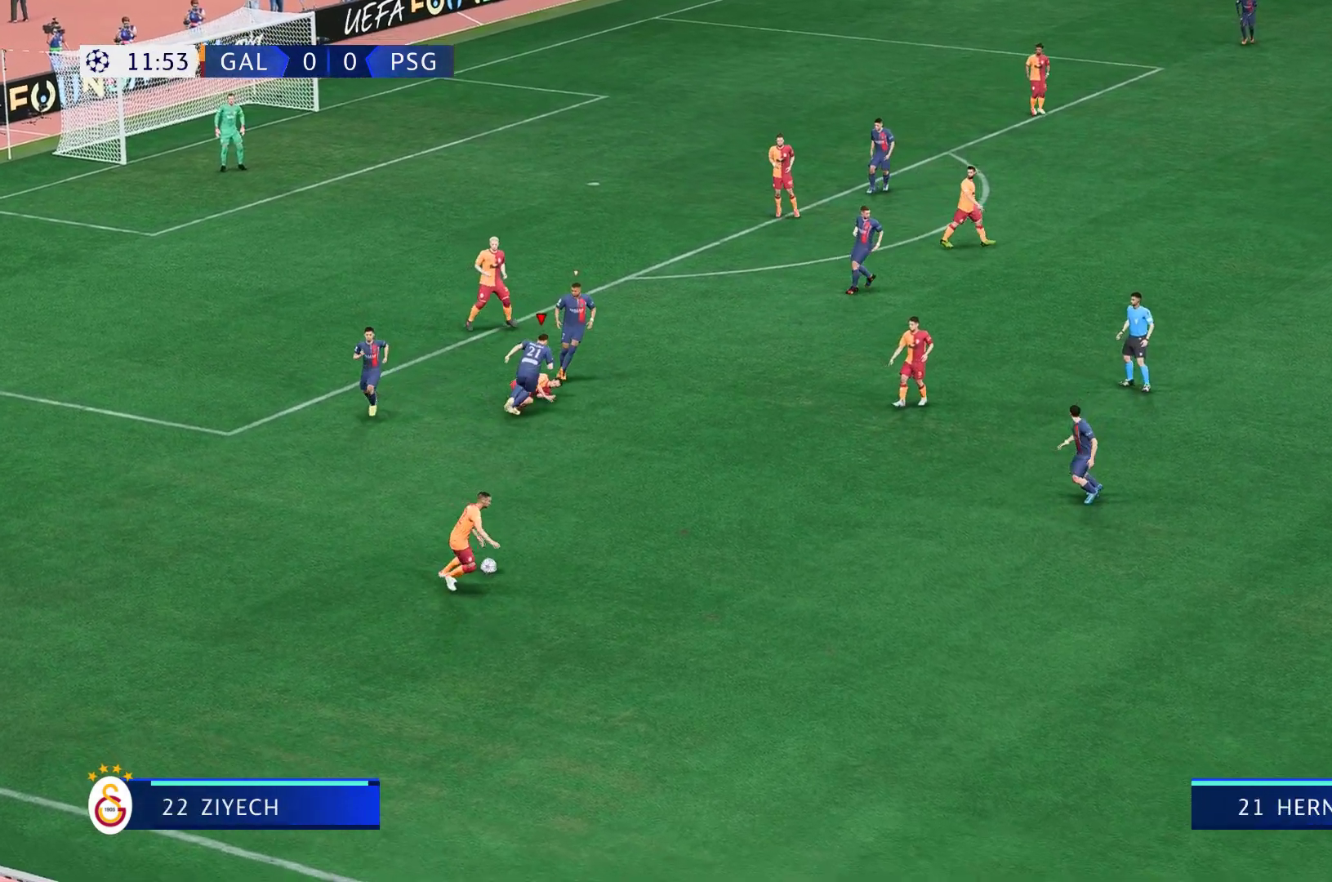
{"buttons": ["R2"], "left_stick": "down-right", "right_stick": "center"}
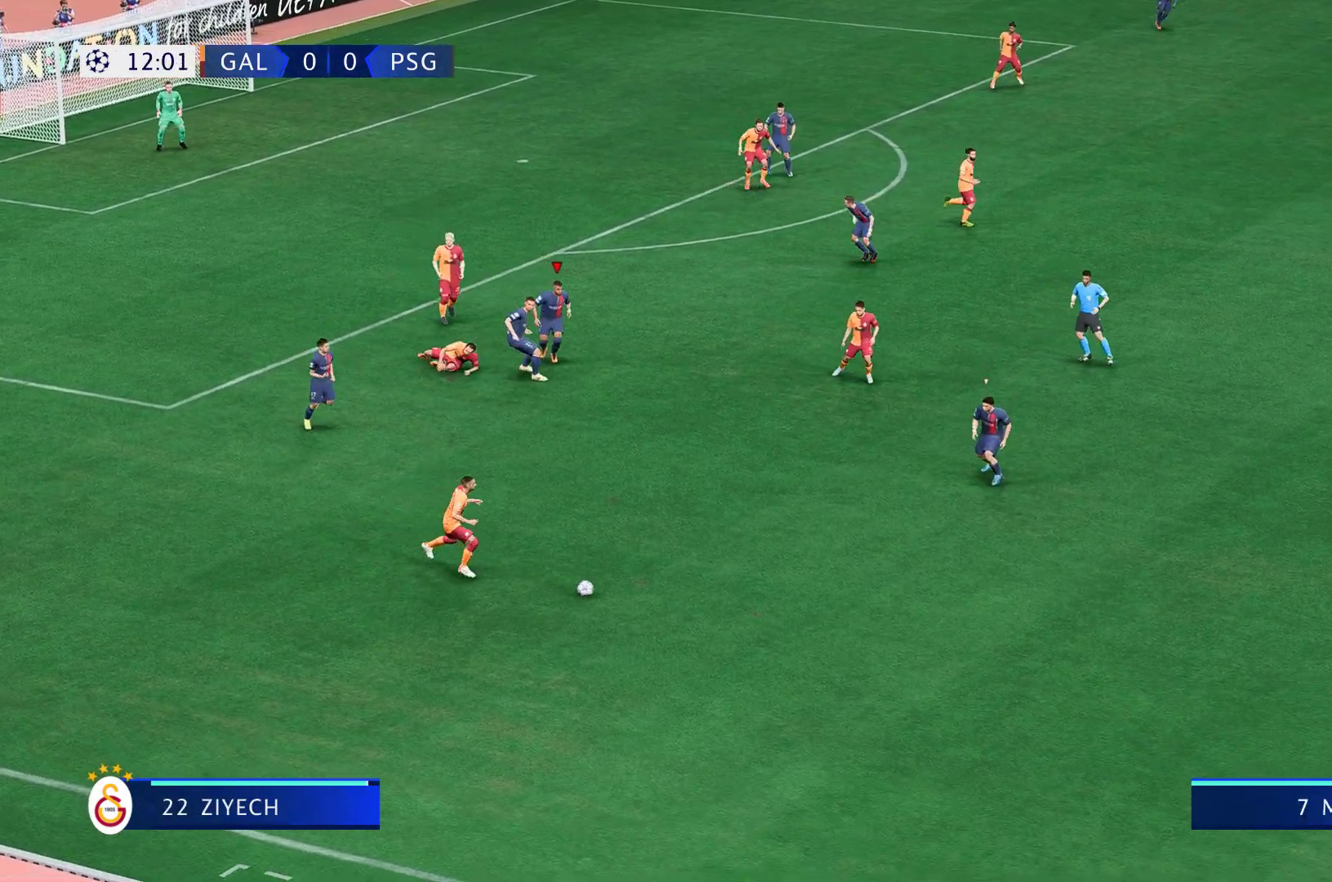
{"buttons": ["R2"], "left_stick": "down-right", "right_stick": "center", "events": [[33, "R2", "up"], [83, "R2", "down"]]}
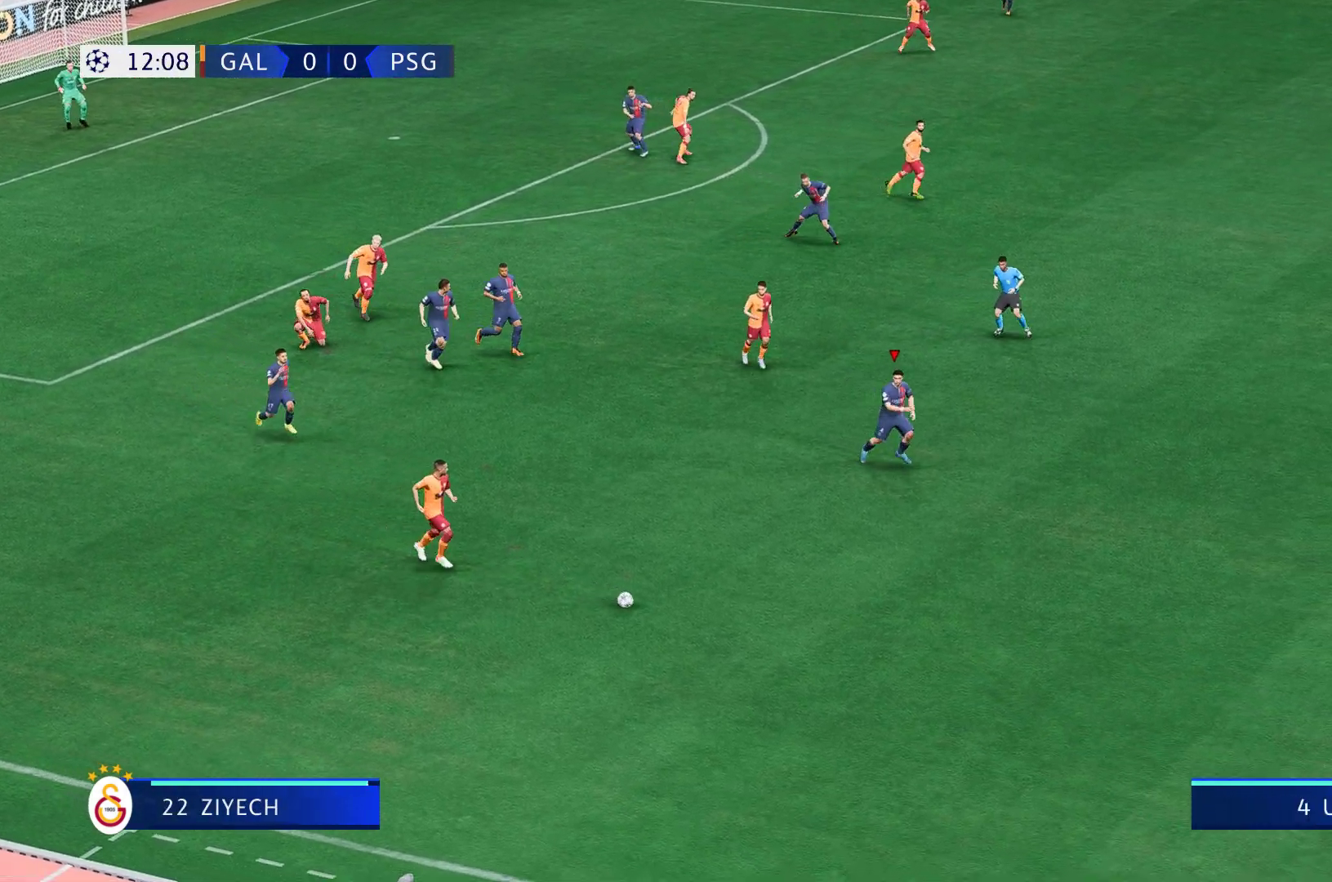
{"buttons": [], "left_stick": "down-right", "right_stick": "center", "events": [[300, "R2", "up"], [317, "R2", "down"], [500, "R2", "up"]]}
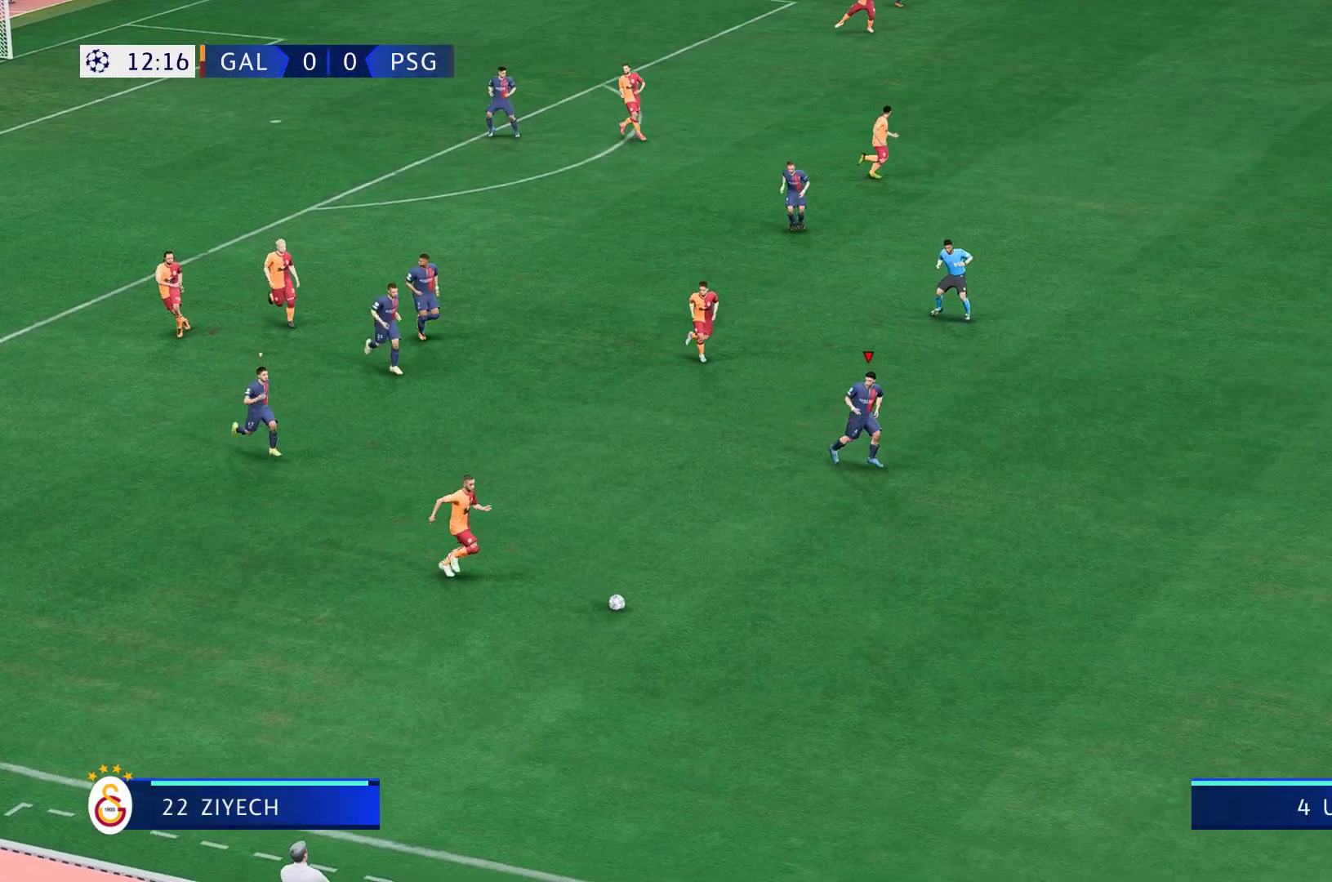
{"buttons": ["R2"], "left_stick": "down-right", "right_stick": "center", "events": [[17, "R2", "down"]]}
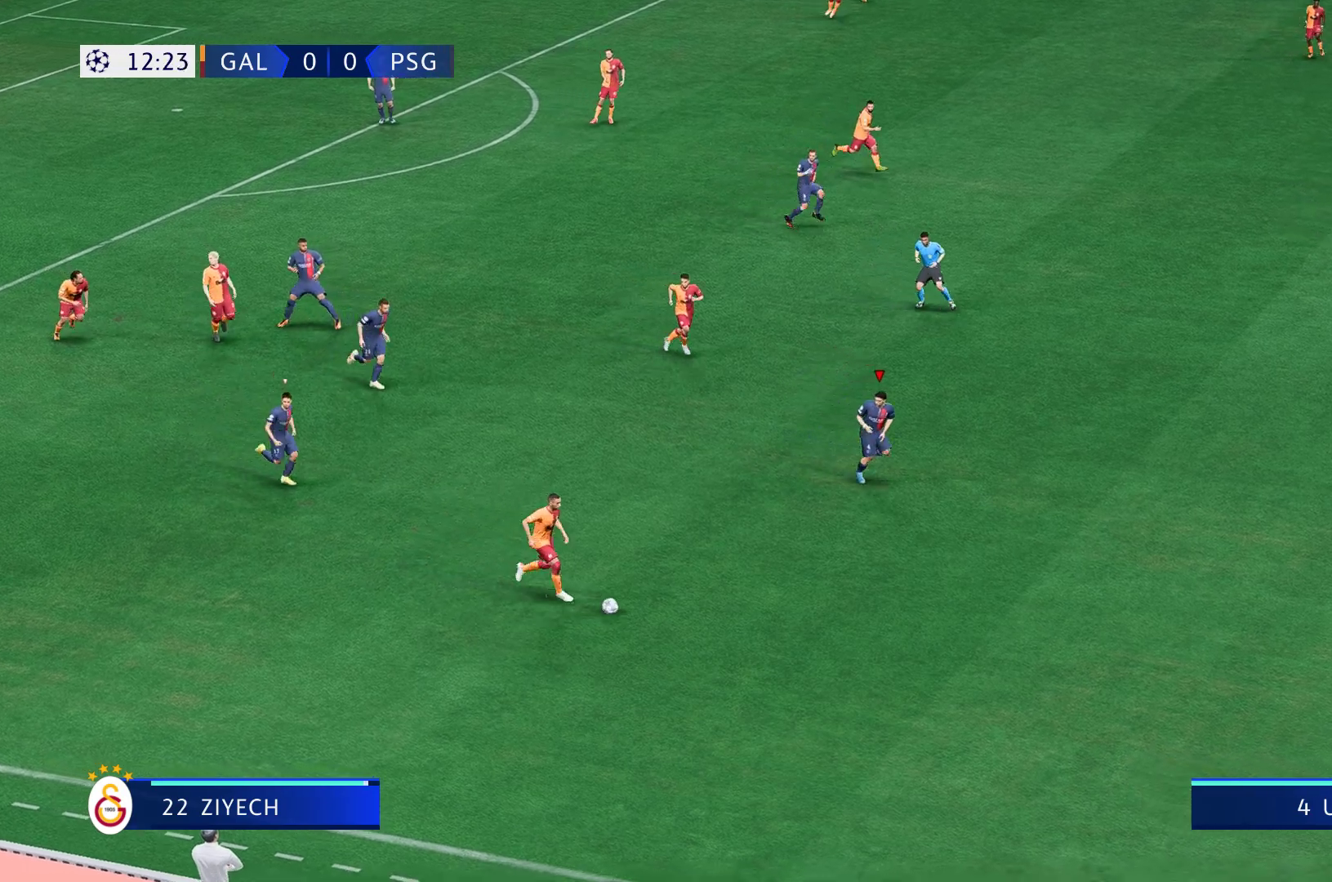
{"buttons": ["R2"], "left_stick": "down-right", "right_stick": "center", "events": []}
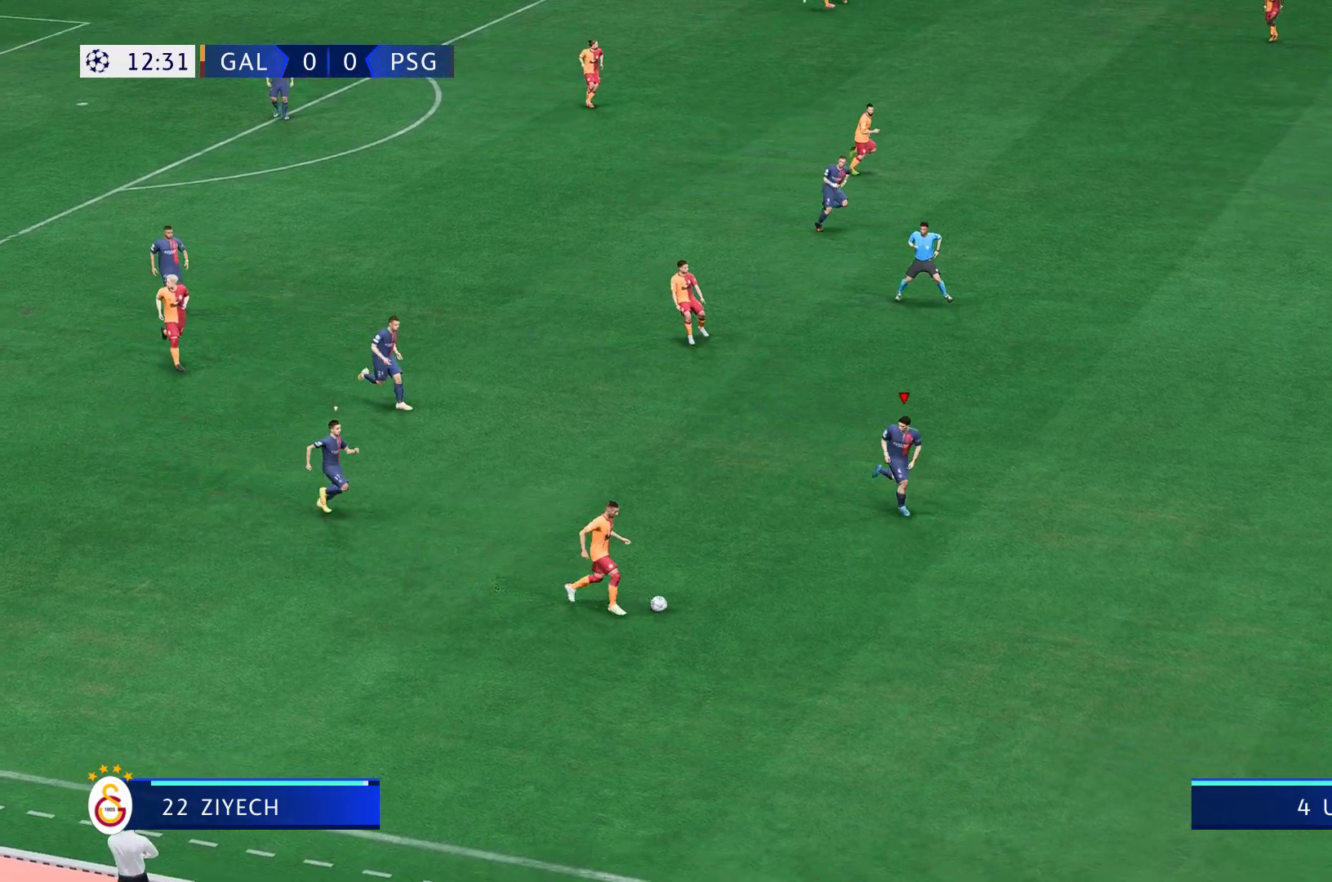
{"buttons": ["L2", "R2"], "left_stick": "down", "right_stick": "center", "events": [[233, "left_stick", "down"], [350, "L2", "down"]]}
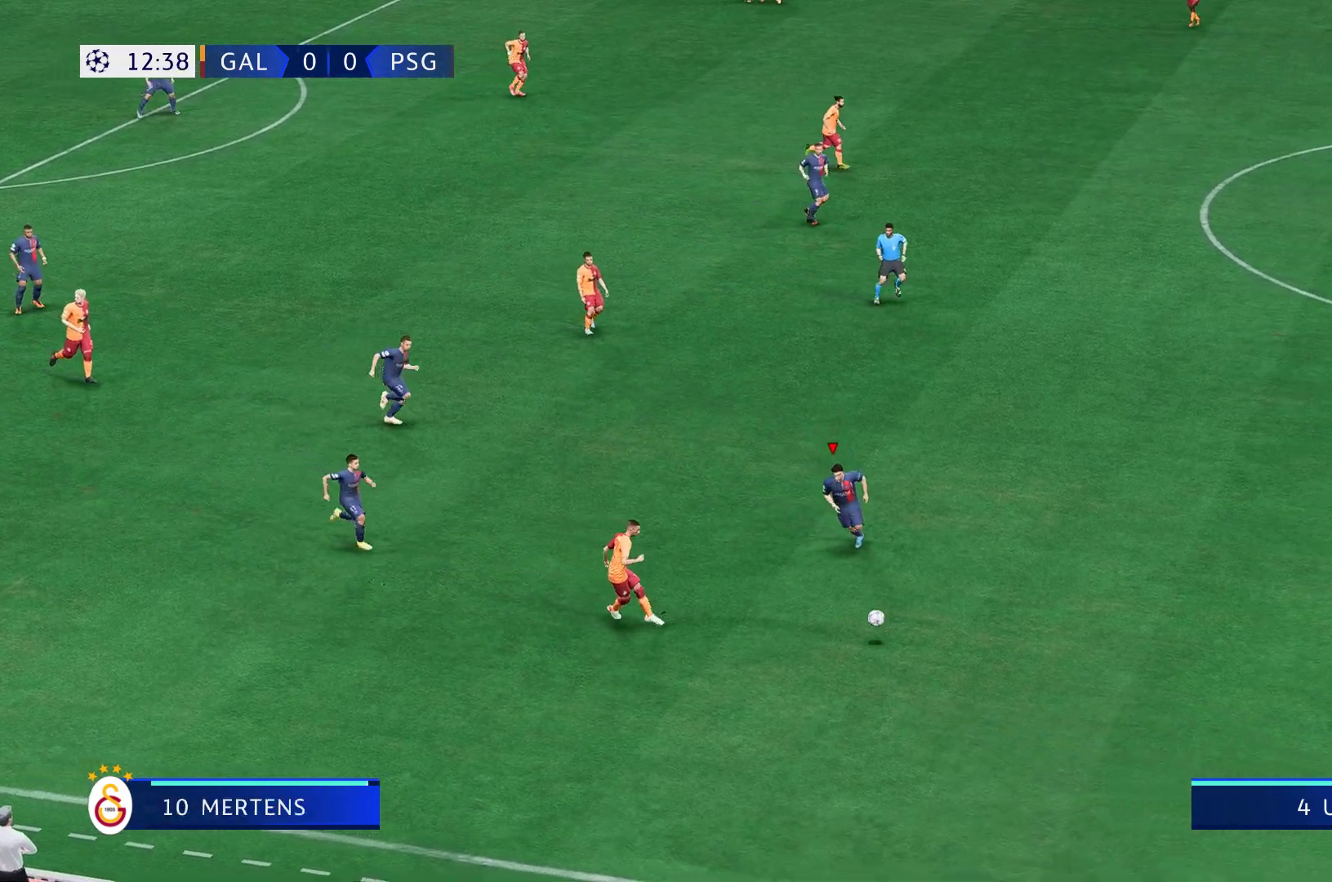
{"buttons": [], "left_stick": "down-right", "right_stick": "center", "events": [[67, "left_stick", "down-right"], [250, "L2", "up"], [283, "R2", "up"]]}
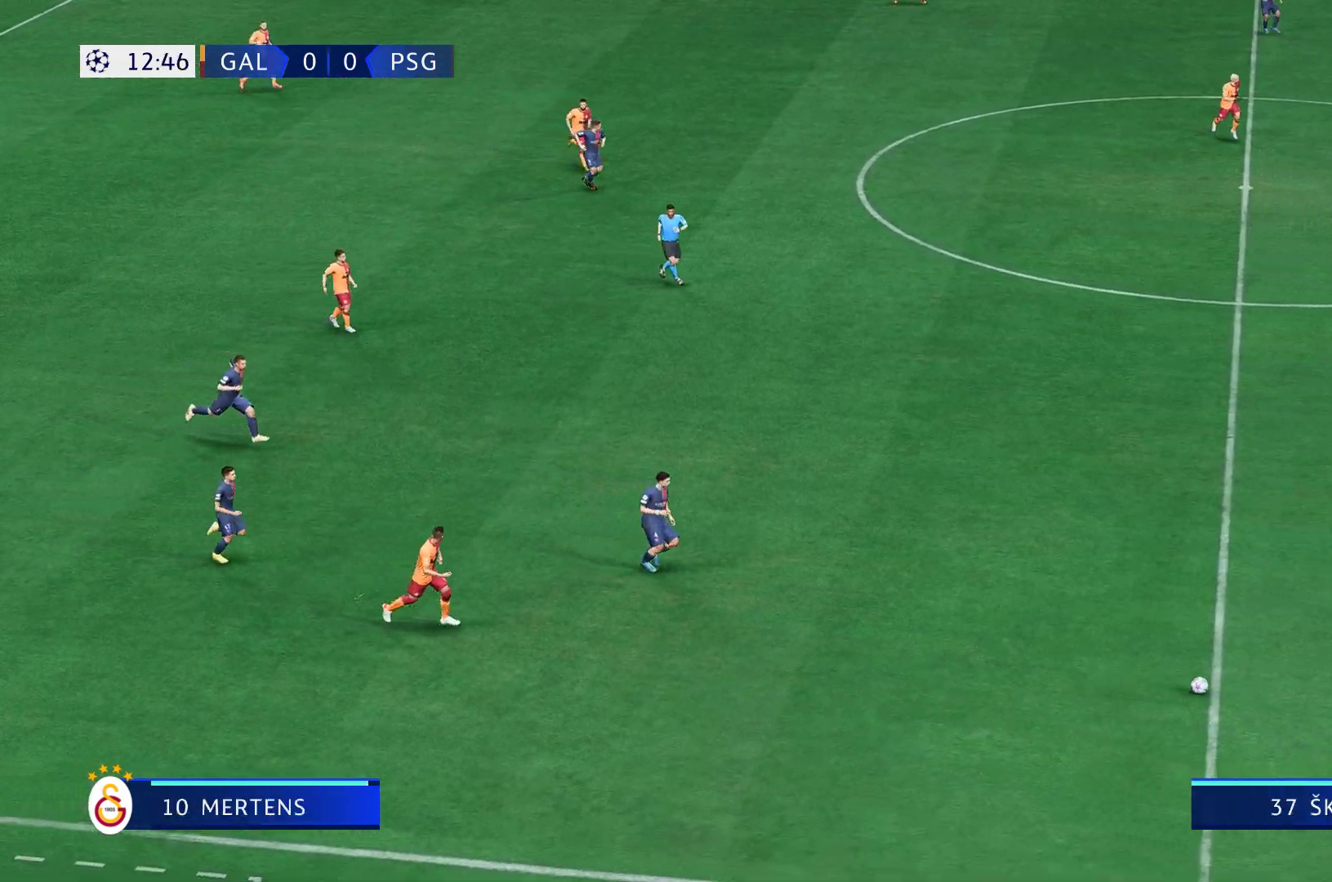
{"buttons": [], "left_stick": "down-right", "right_stick": "center", "events": []}
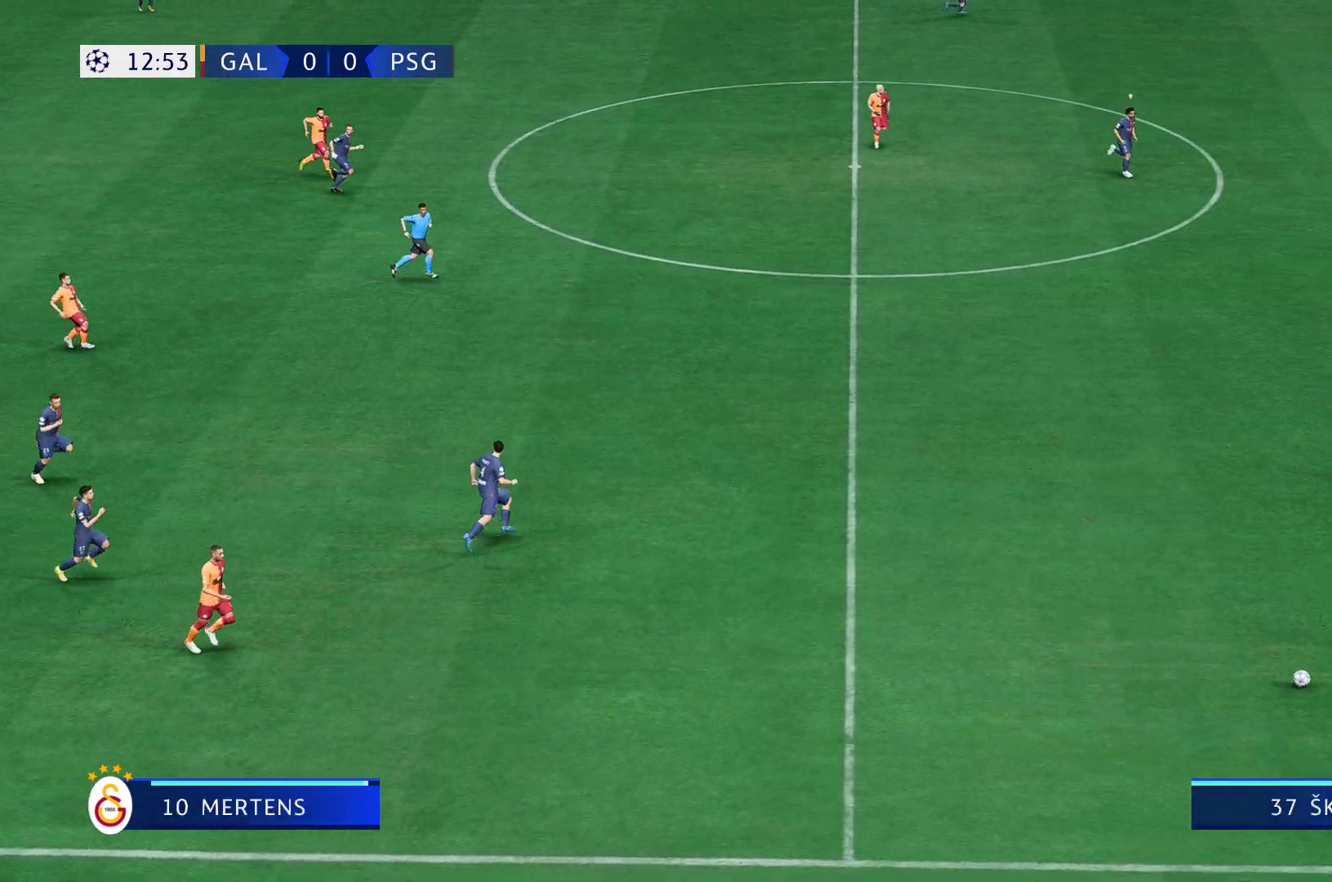
{"buttons": [], "left_stick": "down-right", "right_stick": "center", "events": []}
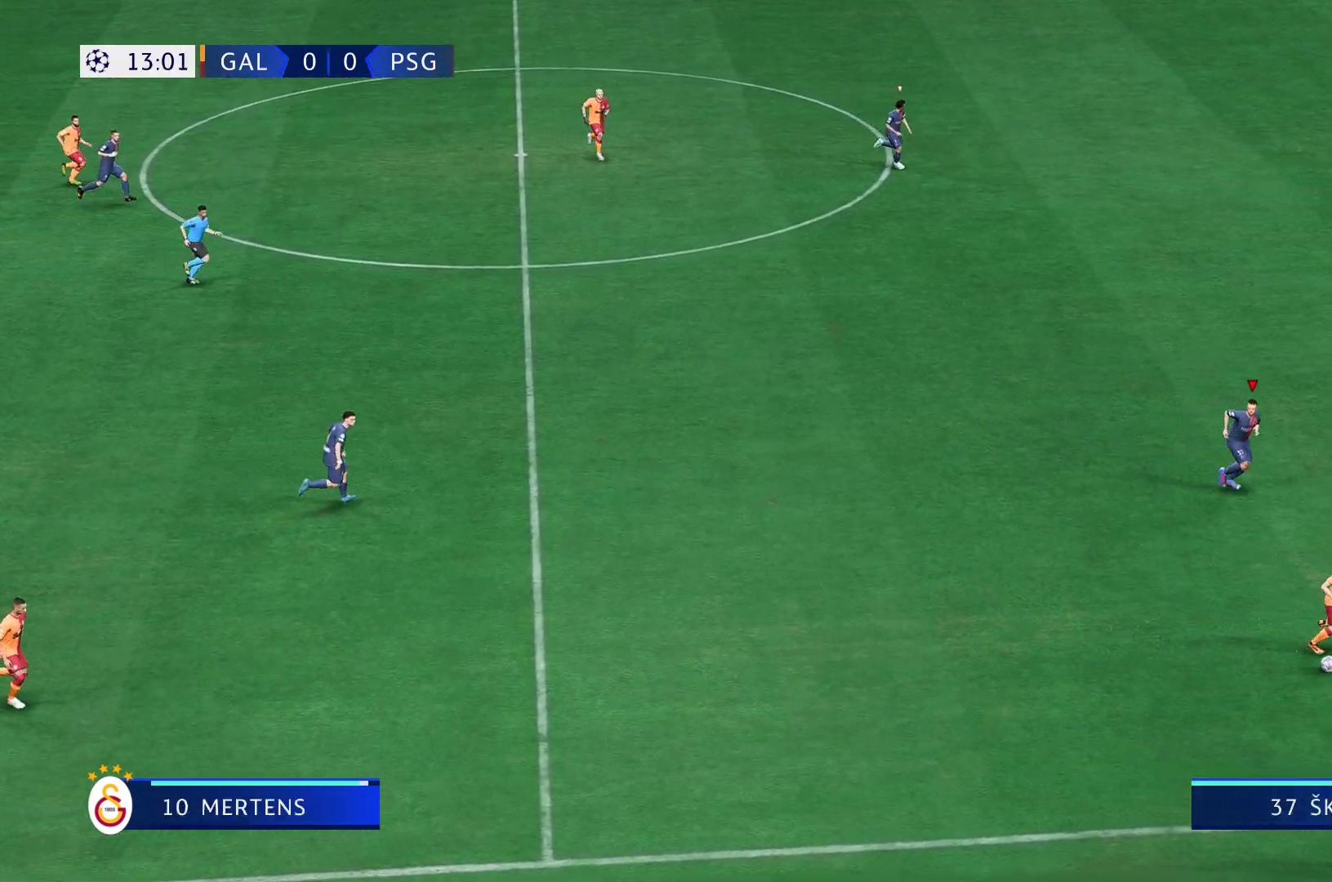
{"buttons": [], "left_stick": "right", "right_stick": "center", "events": [[500, "left_stick", "right"]]}
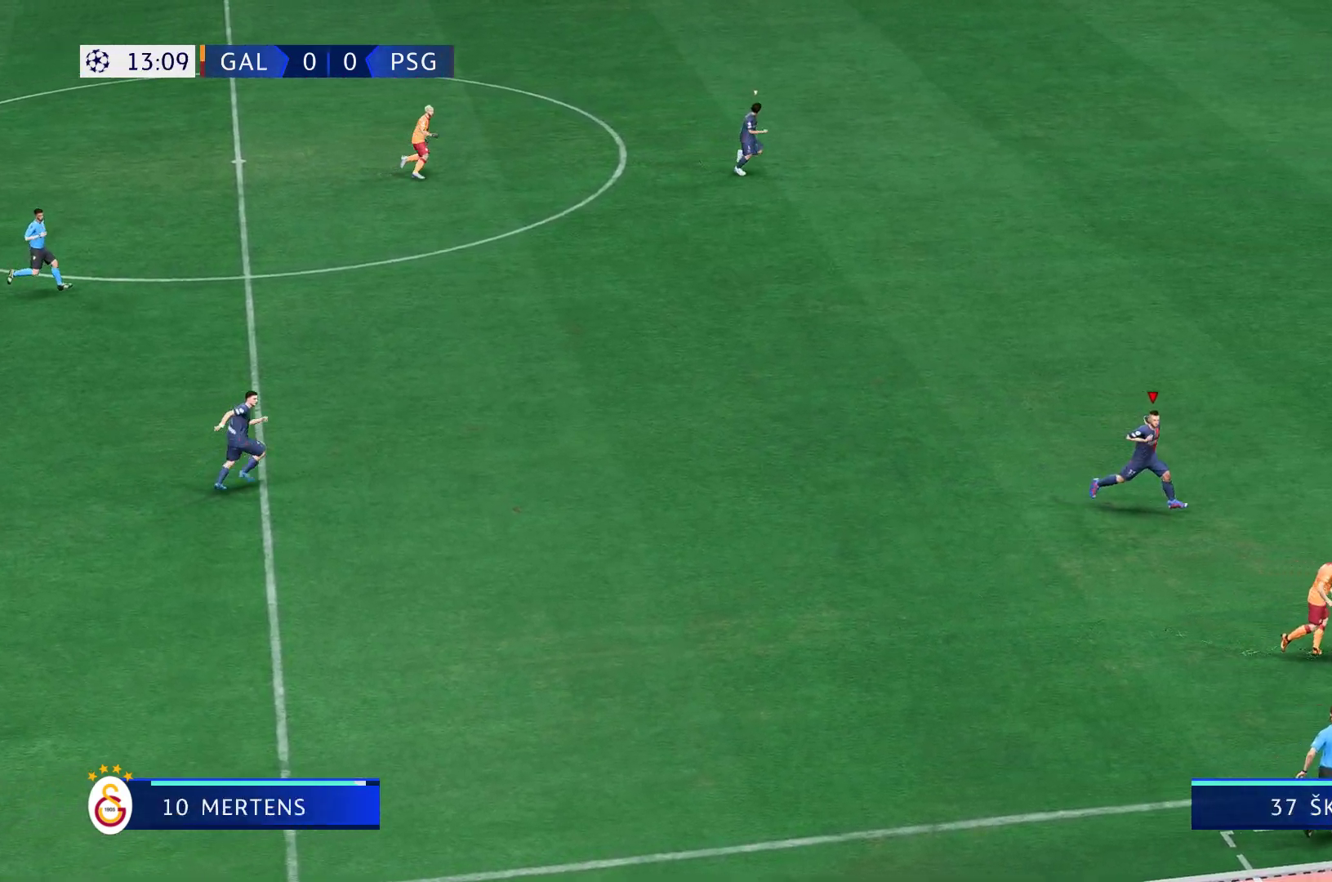
{"buttons": ["R2"], "left_stick": "right", "right_stick": "center", "events": [[83, "R2", "down"], [367, "R2", "up"], [417, "R2", "down"]]}
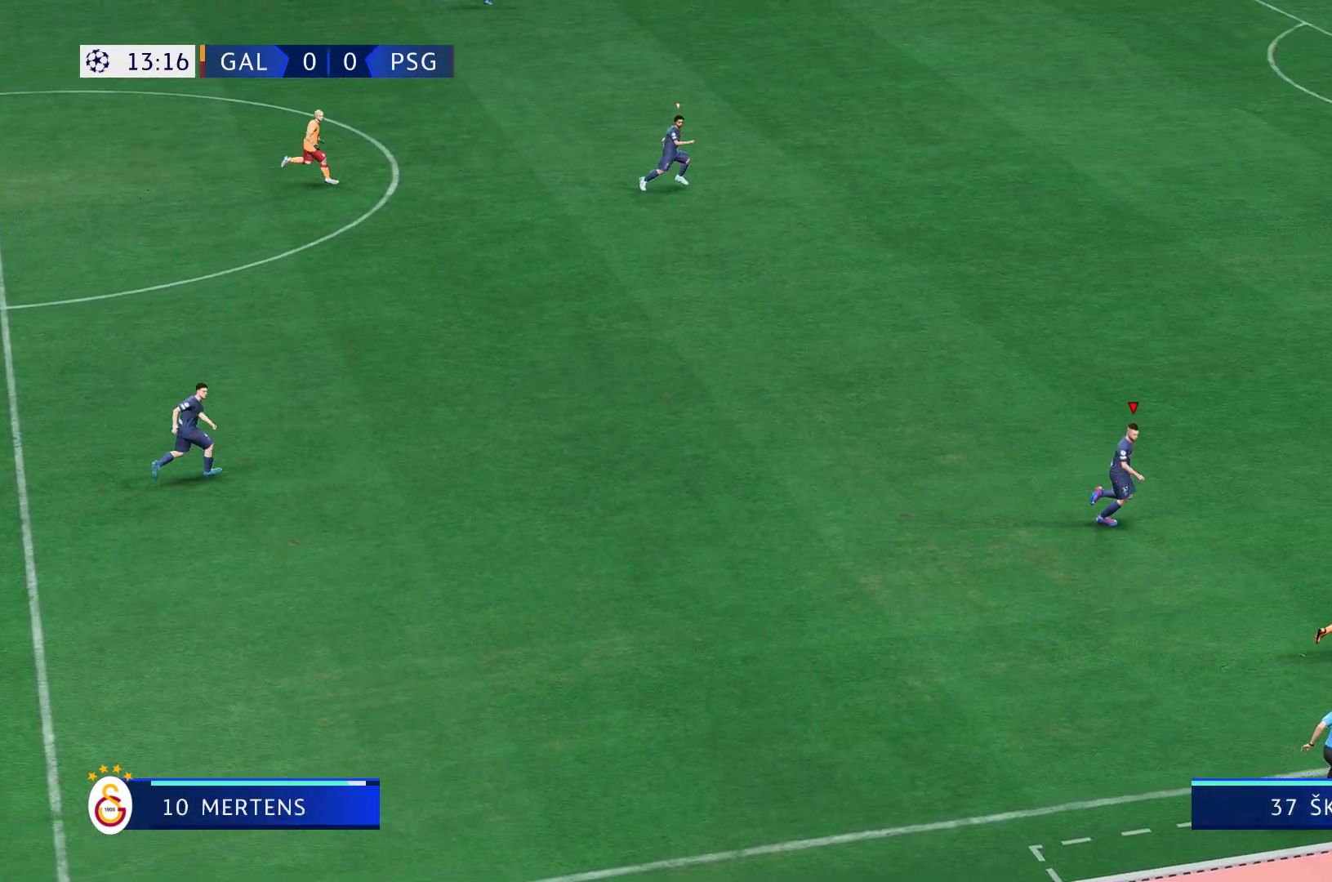
{"buttons": ["R2"], "left_stick": "right", "right_stick": "center", "events": [[67, "R2", "up"], [117, "R2", "down"]]}
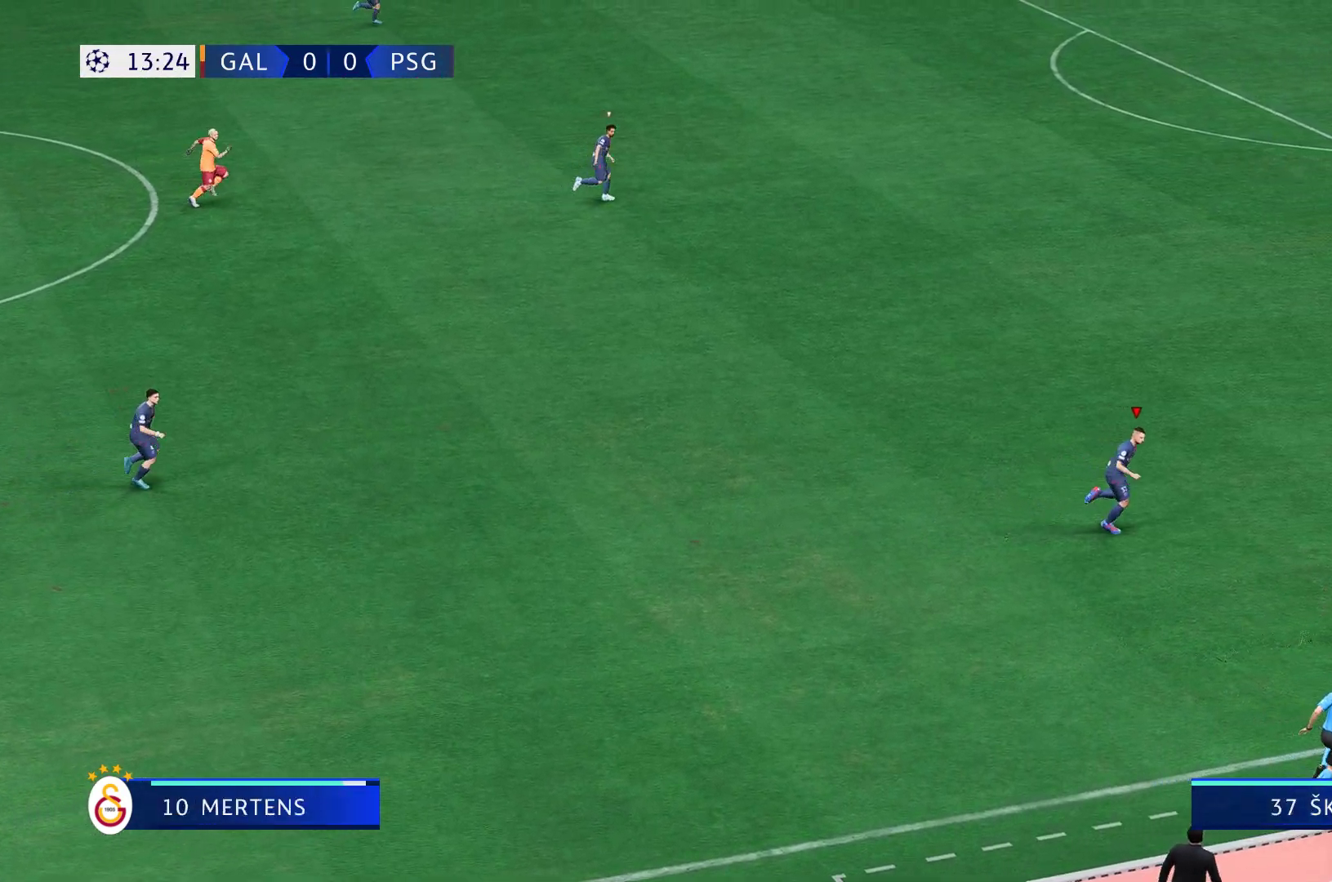
{"buttons": ["R2"], "left_stick": "up-right", "right_stick": "center", "events": [[67, "left_stick", "up-right"]]}
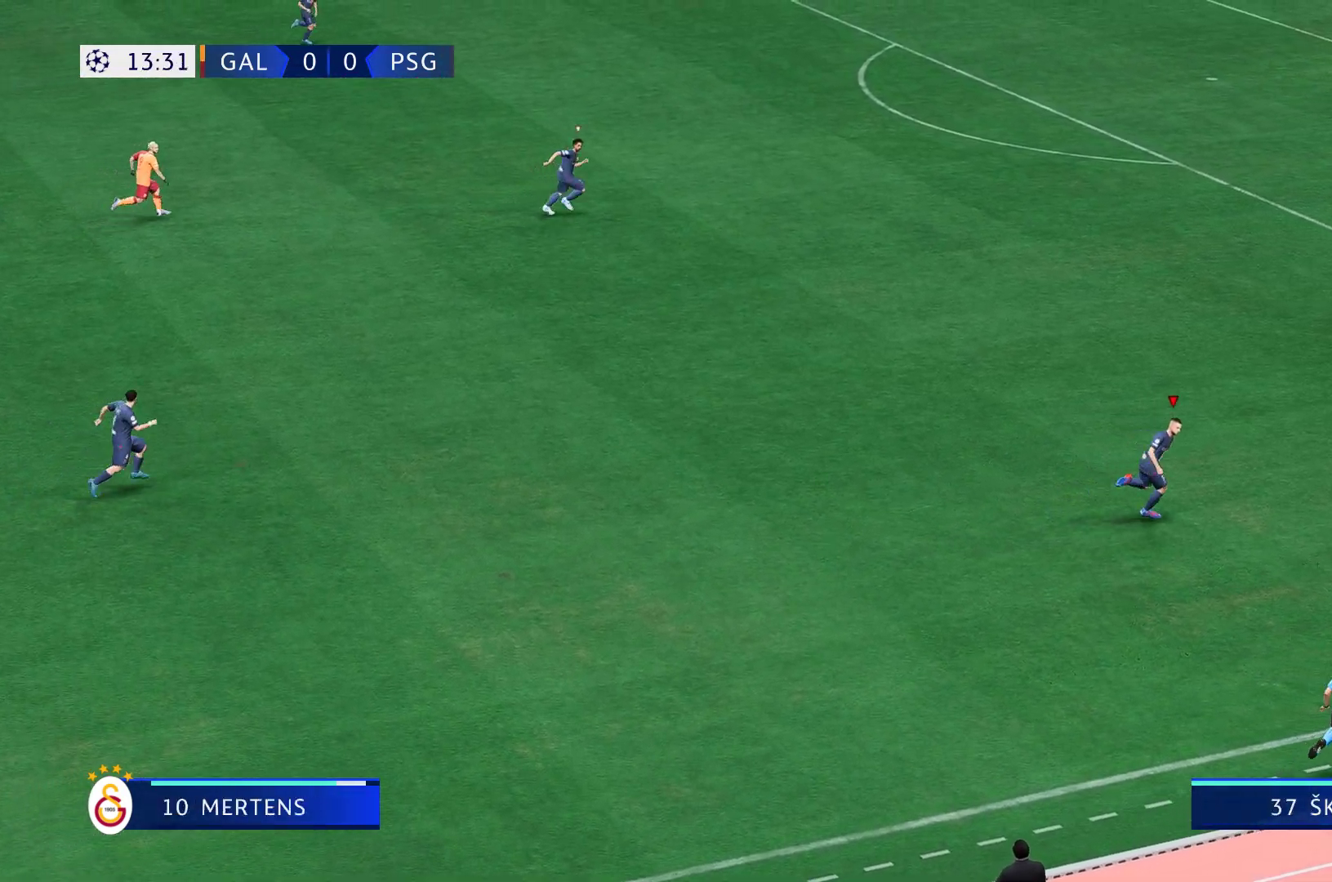
{"buttons": ["R2"], "left_stick": "up-right", "right_stick": "center", "events": []}
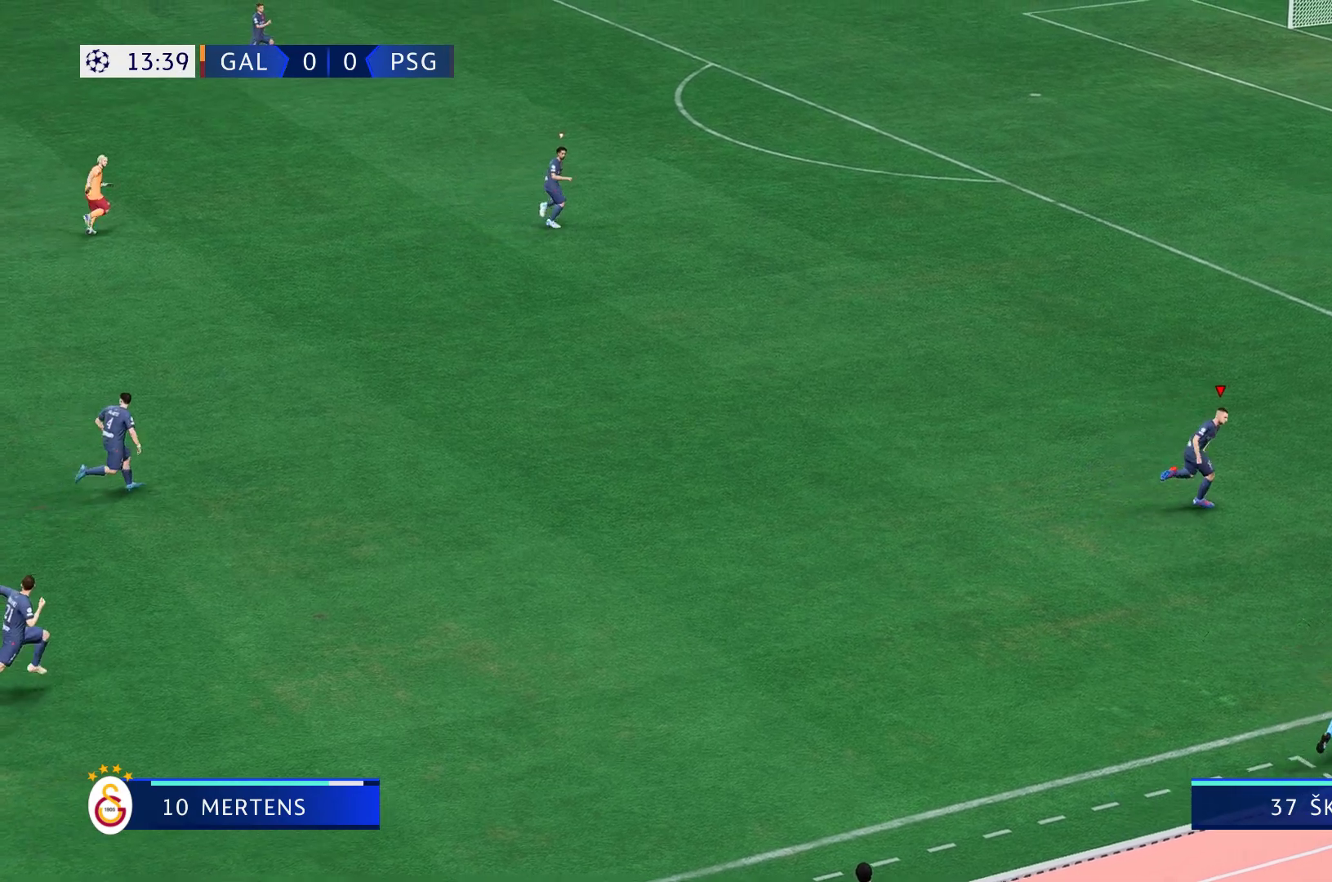
{"buttons": ["R2"], "left_stick": "up-right", "right_stick": "center", "events": []}
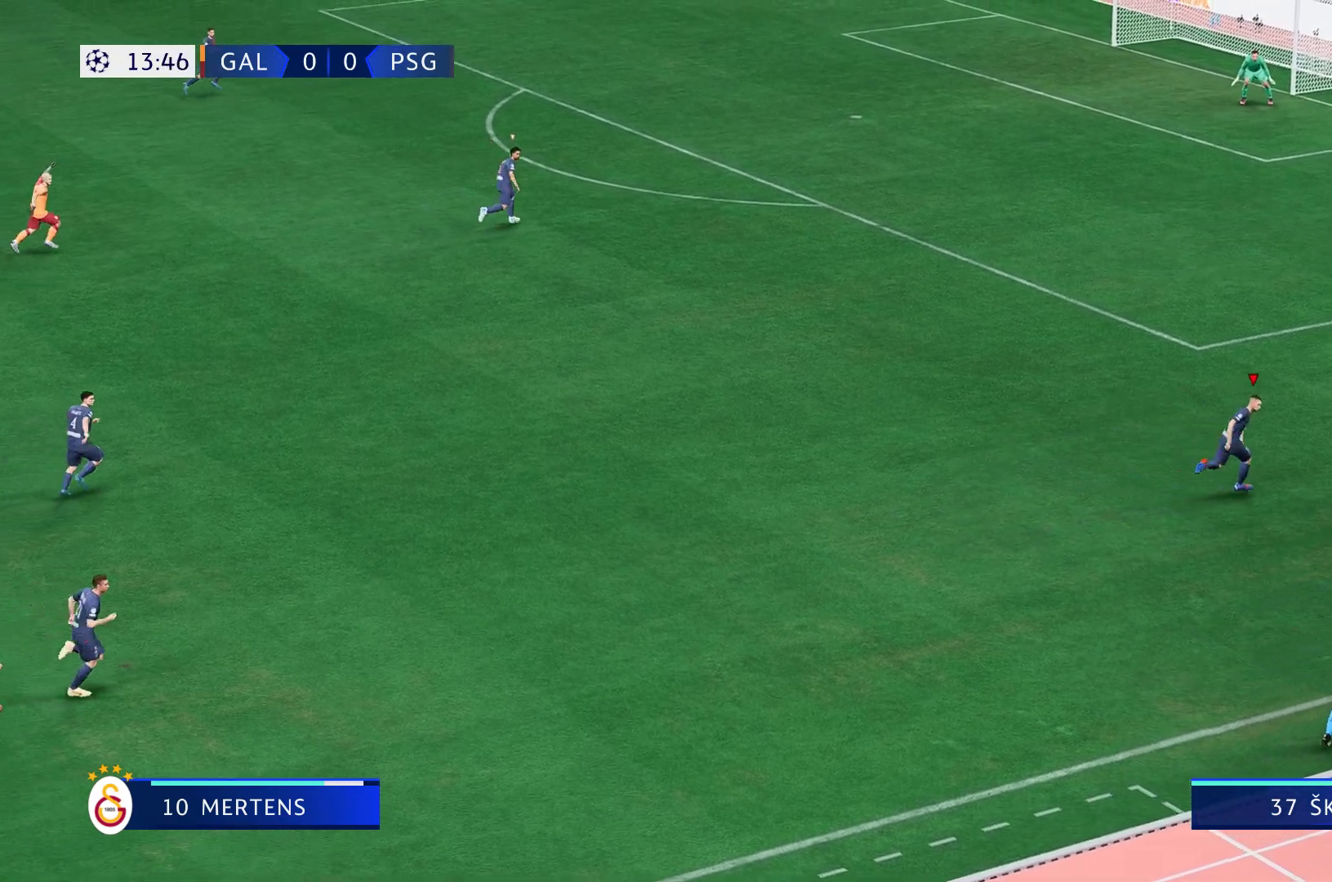
{"buttons": ["R2"], "left_stick": "up-right", "right_stick": "center", "events": []}
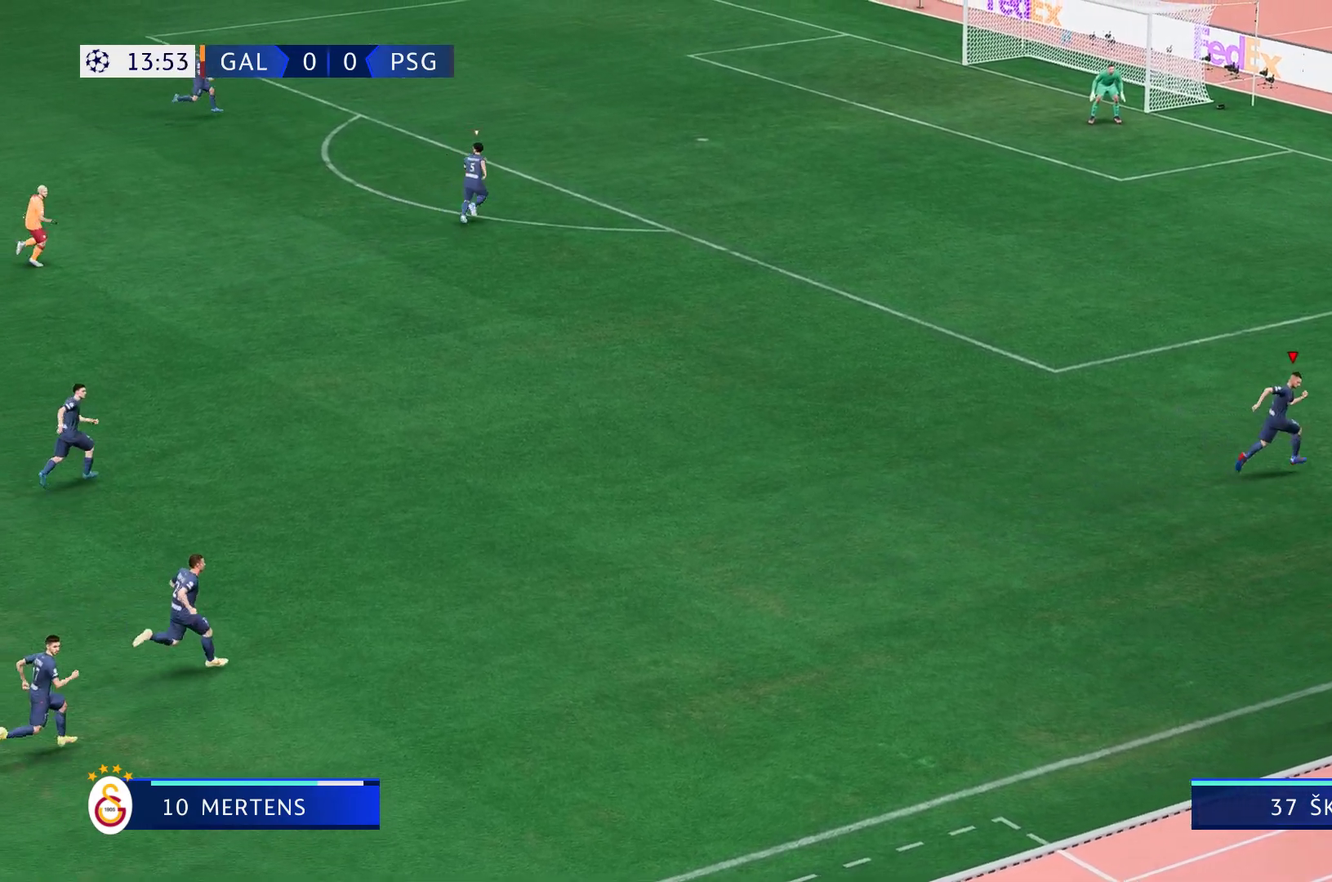
{"buttons": [], "left_stick": "up-right", "right_stick": "center", "events": [[17, "left_stick", "center"], [133, "R2", "up"], [217, "left_stick", "up-right"], [250, "R2", "down"], [283, "left_stick", "right"], [450, "left_stick", "up-right"], [467, "R2", "up"]]}
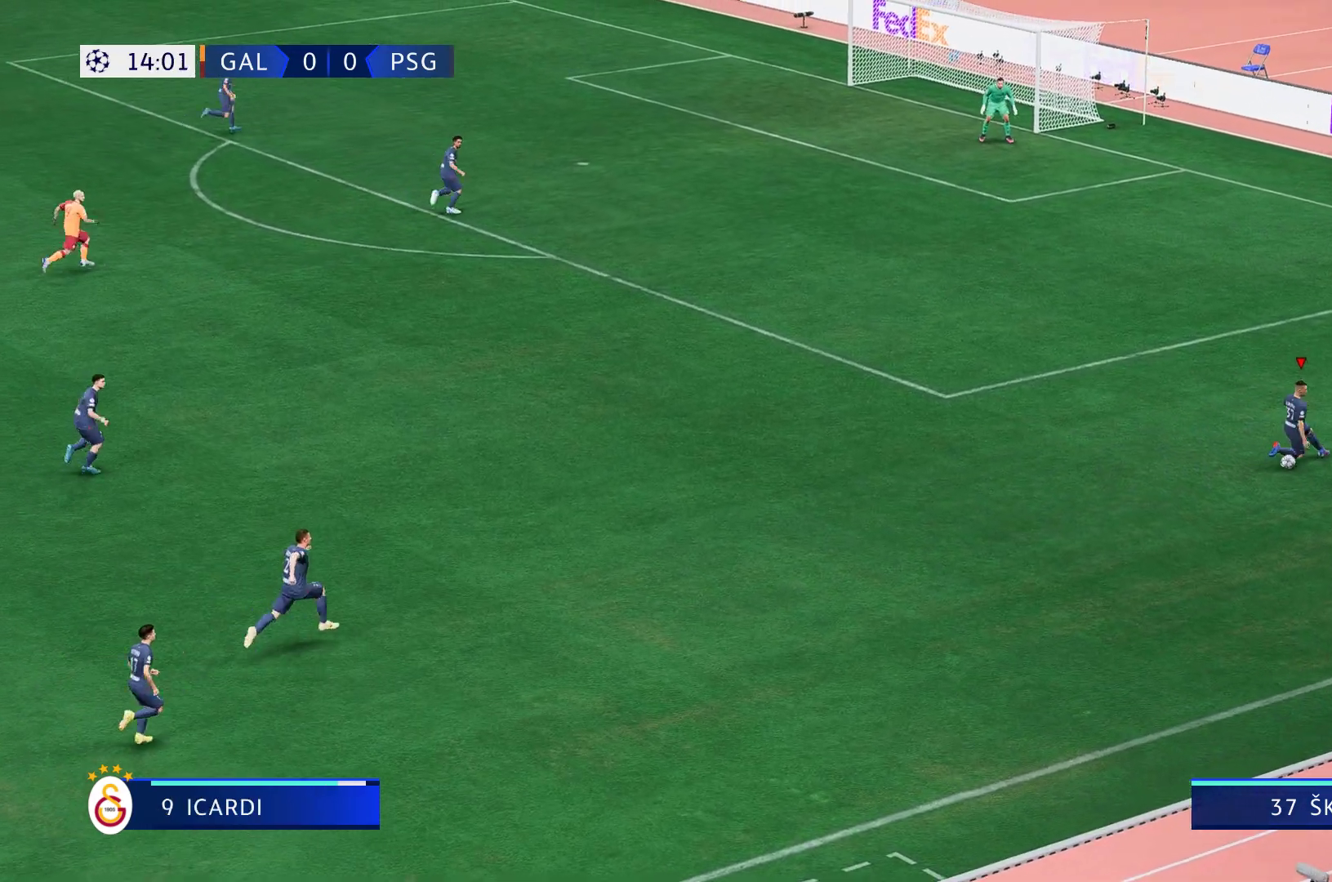
{"buttons": [], "left_stick": "down-left", "right_stick": "center", "events": [[283, "left_stick", "up-left"], [350, "left_stick", "down-left"]]}
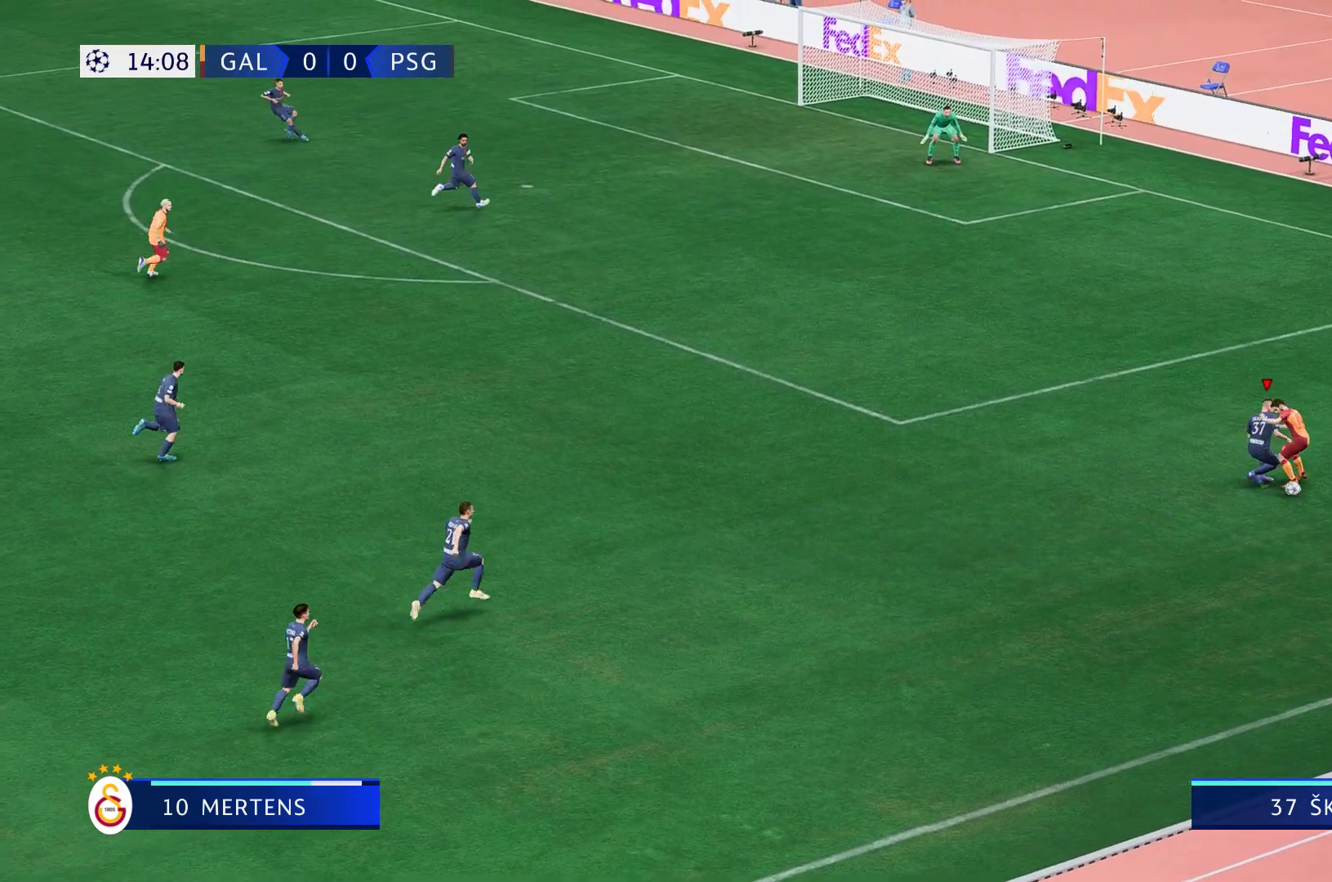
{"buttons": [], "left_stick": "down-right", "right_stick": "center", "events": [[183, "left_stick", "down-right"]]}
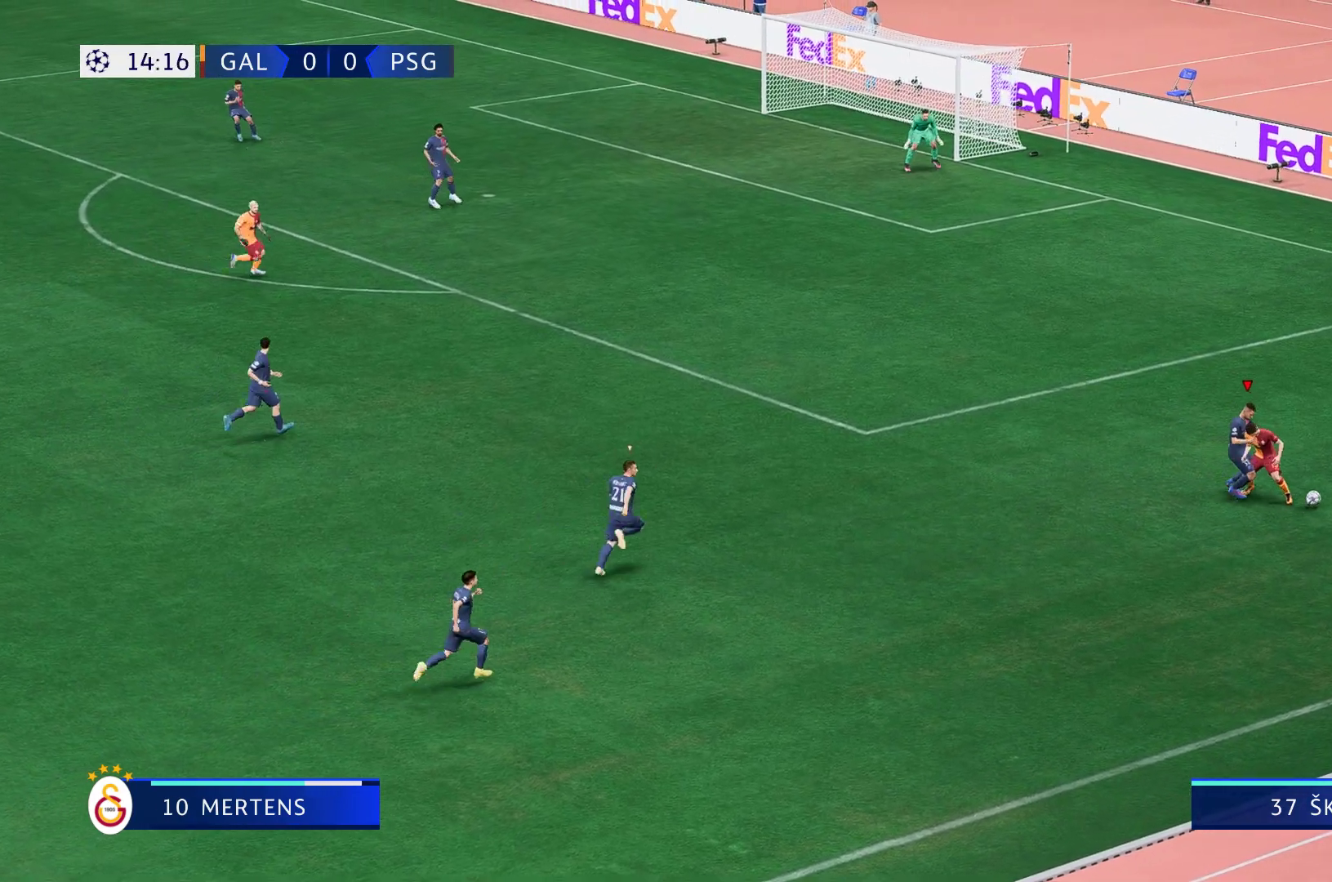
{"buttons": [], "left_stick": "right", "right_stick": "center", "events": [[150, "left_stick", "up-right"], [417, "left_stick", "right"]]}
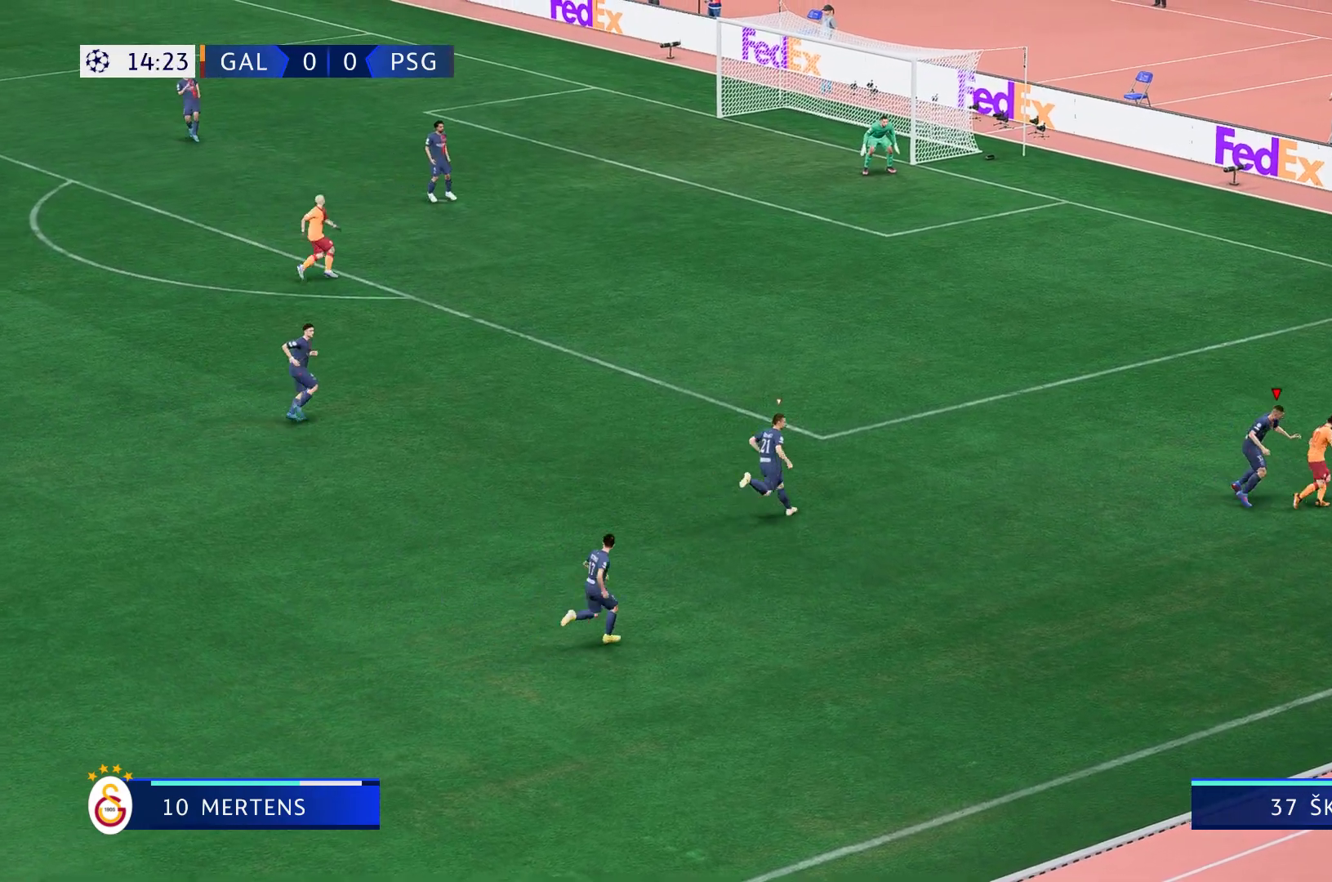
{"buttons": ["R2"], "left_stick": "up-right", "right_stick": "center", "events": [[250, "left_stick", "up-right"], [417, "R2", "down"]]}
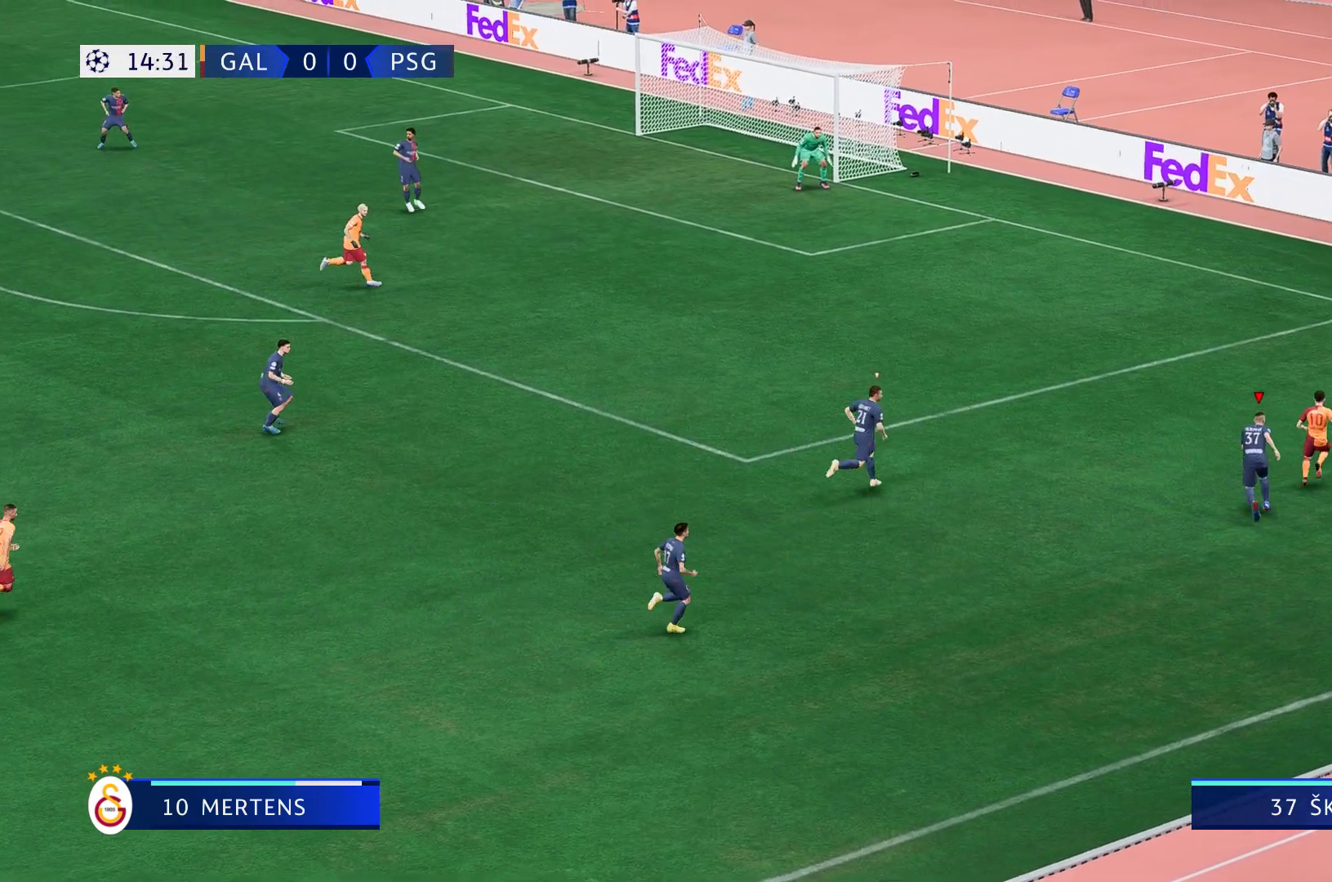
{"buttons": ["R2"], "left_stick": "up", "right_stick": "center", "events": [[67, "left_stick", "up"], [167, "R2", "up"], [217, "R2", "down"]]}
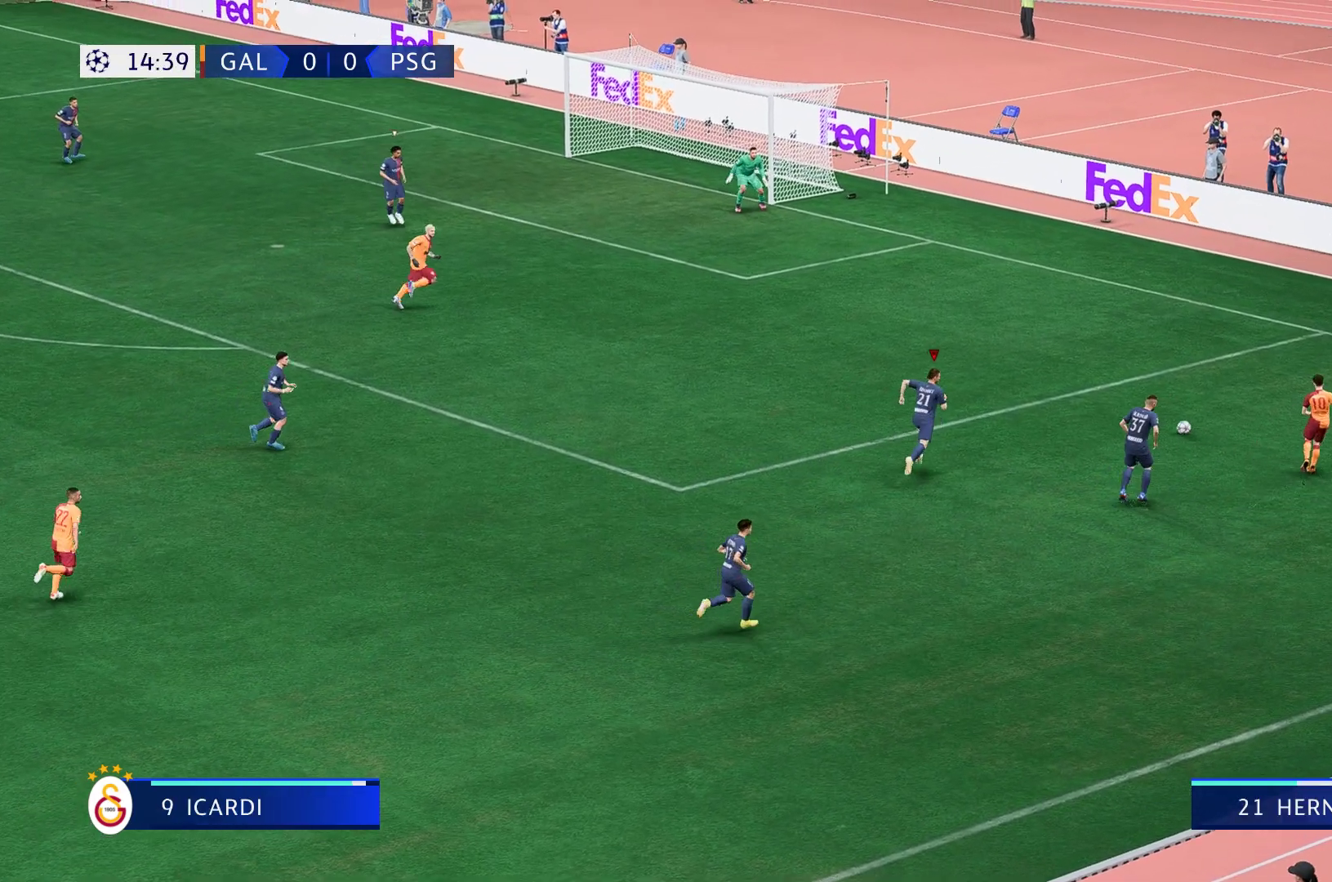
{"buttons": [], "left_stick": "center", "right_stick": "center", "events": [[250, "left_stick", "up-right"], [350, "left_stick", "right"], [400, "R2", "up"], [483, "left_stick", "center"]]}
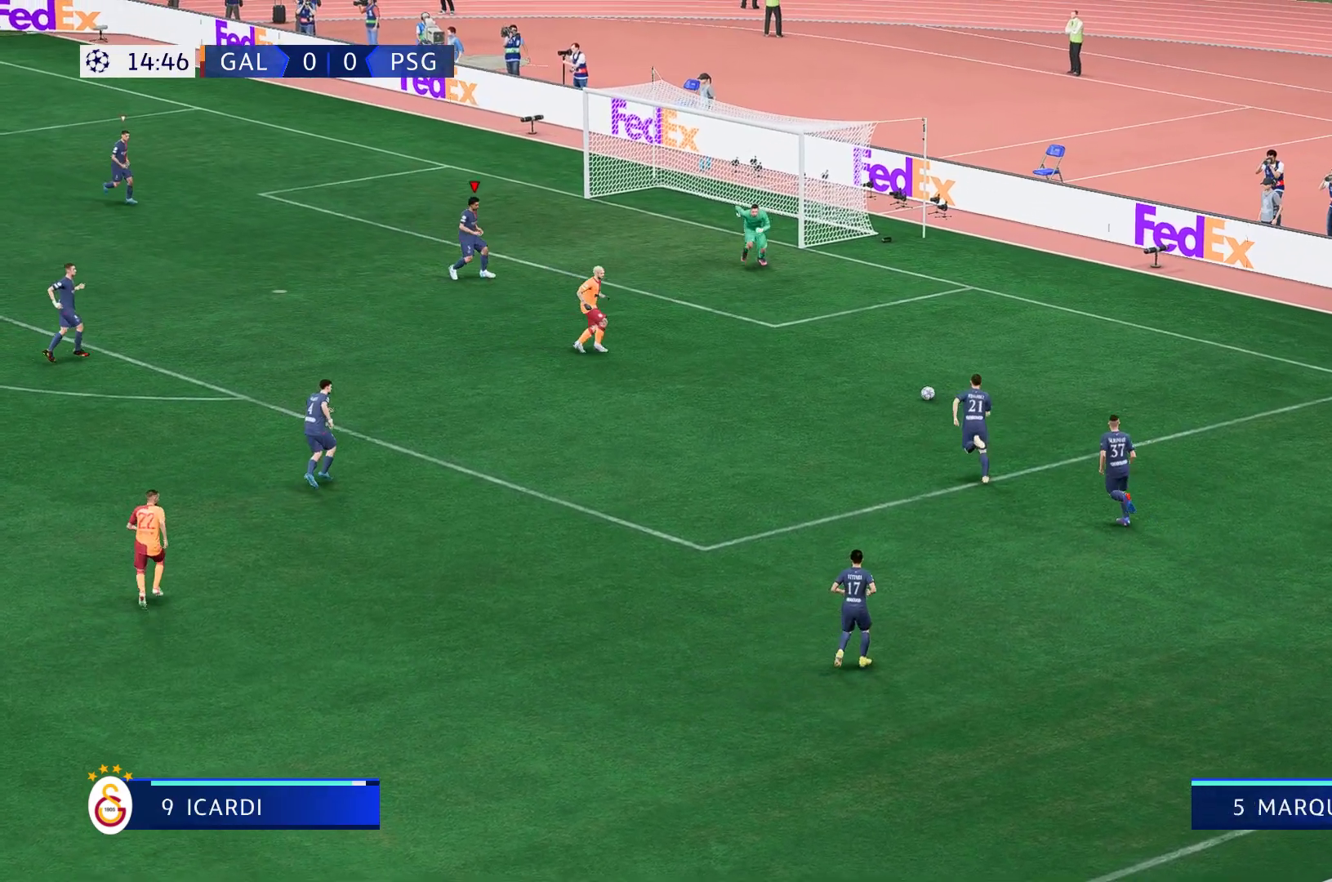
{"buttons": ["Y", "R2"], "left_stick": "right", "right_stick": "center", "events": [[233, "left_stick", "right"], [250, "R1", "down"], [267, "L2", "down"], [333, "L2", "up"], [367, "R1", "up"], [417, "Y", "down"], [450, "R2", "down"]]}
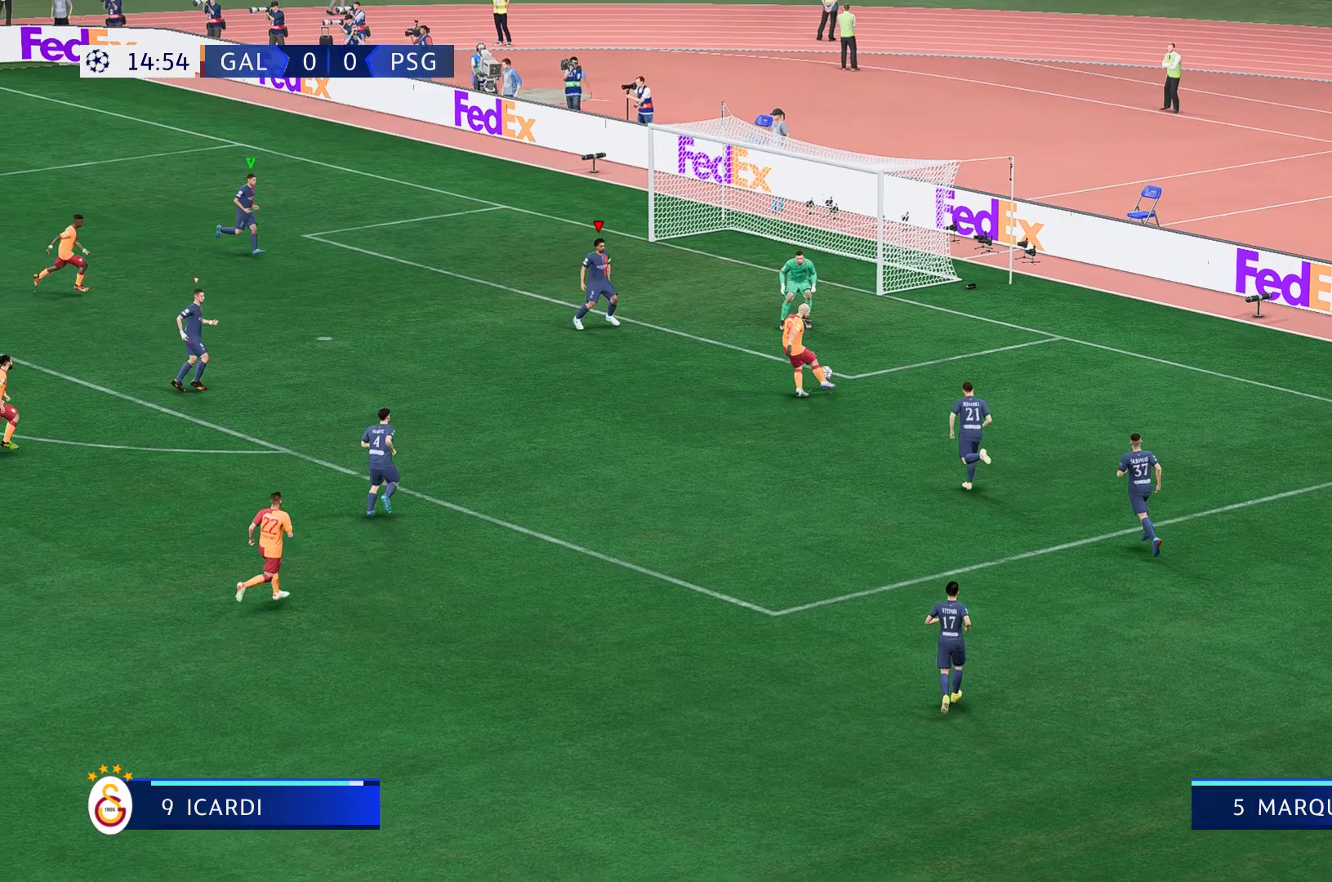
{"buttons": ["Y", "L2", "R1", "R2"], "left_stick": "center", "right_stick": "center", "events": [[17, "left_stick", "center"], [167, "R1", "down"], [283, "L2", "down"]]}
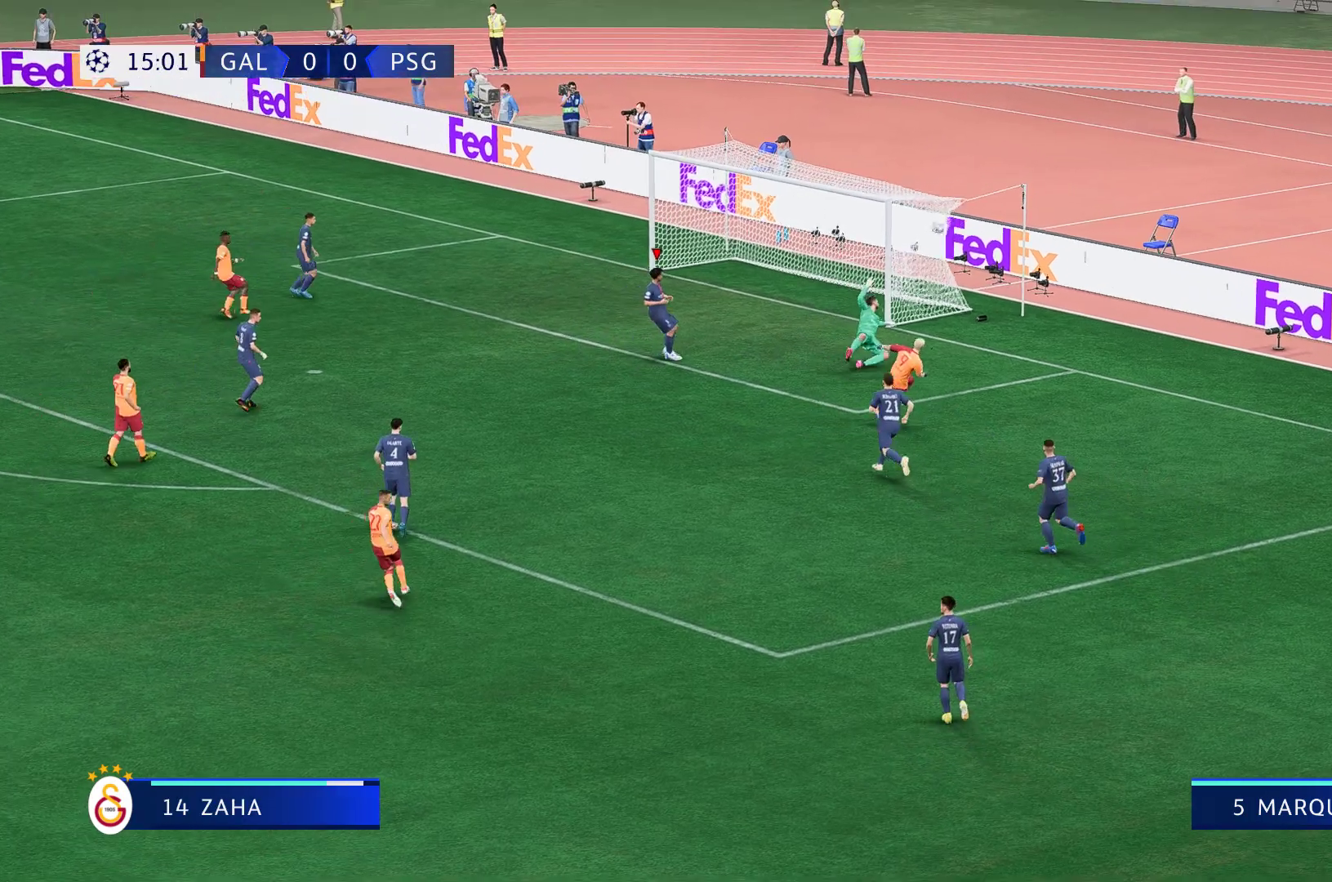
{"buttons": [], "left_stick": "center", "right_stick": "center", "events": [[83, "L2", "up"], [83, "R1", "up"], [83, "Y", "up"], [150, "R2", "up"]]}
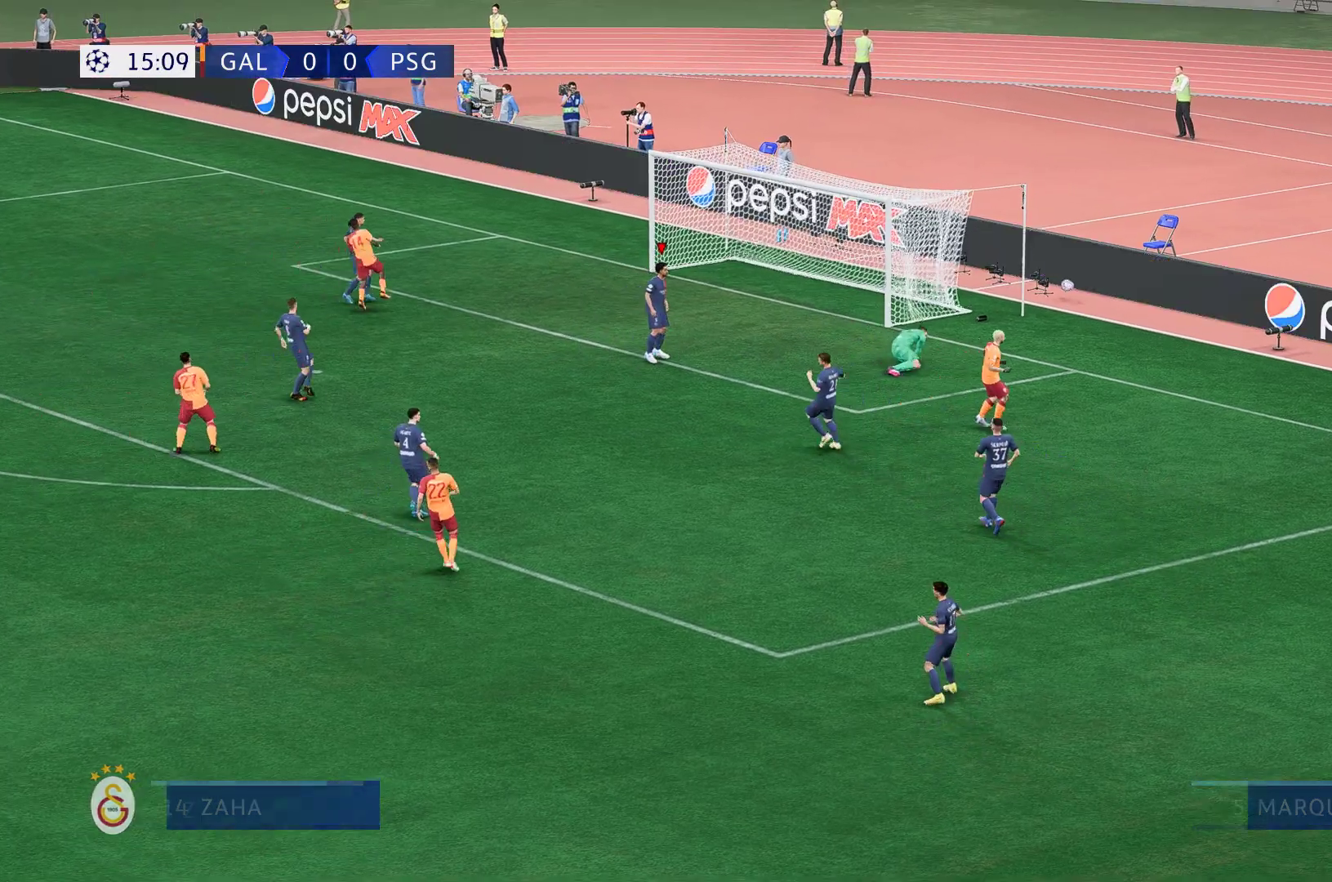
{"buttons": [], "left_stick": "center", "right_stick": "center", "events": []}